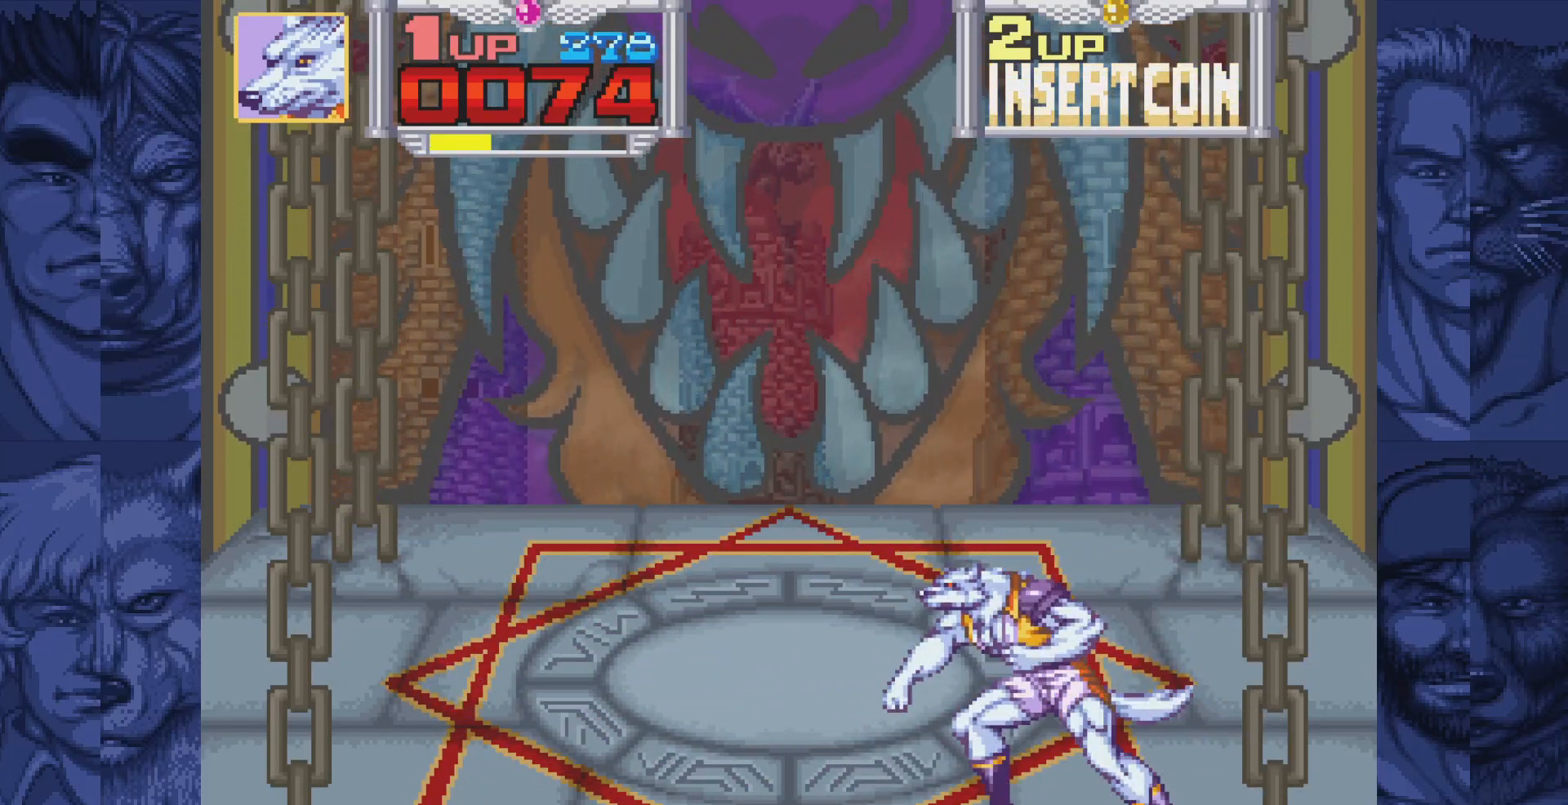
Gameplay with a controller (Nintendo layout); each line is a JSON object with the inputs held at the frame after it. "events" lists button and stick changes between this image and that frame as [ms after this image, input, new state], when the widget could be followed in between. Not read: L1 L3 R1 R3.
{"buttons": [], "events": [[17, "A", "down"], [17, "B", "down"], [83, "A", "up"], [100, "B", "up"]]}
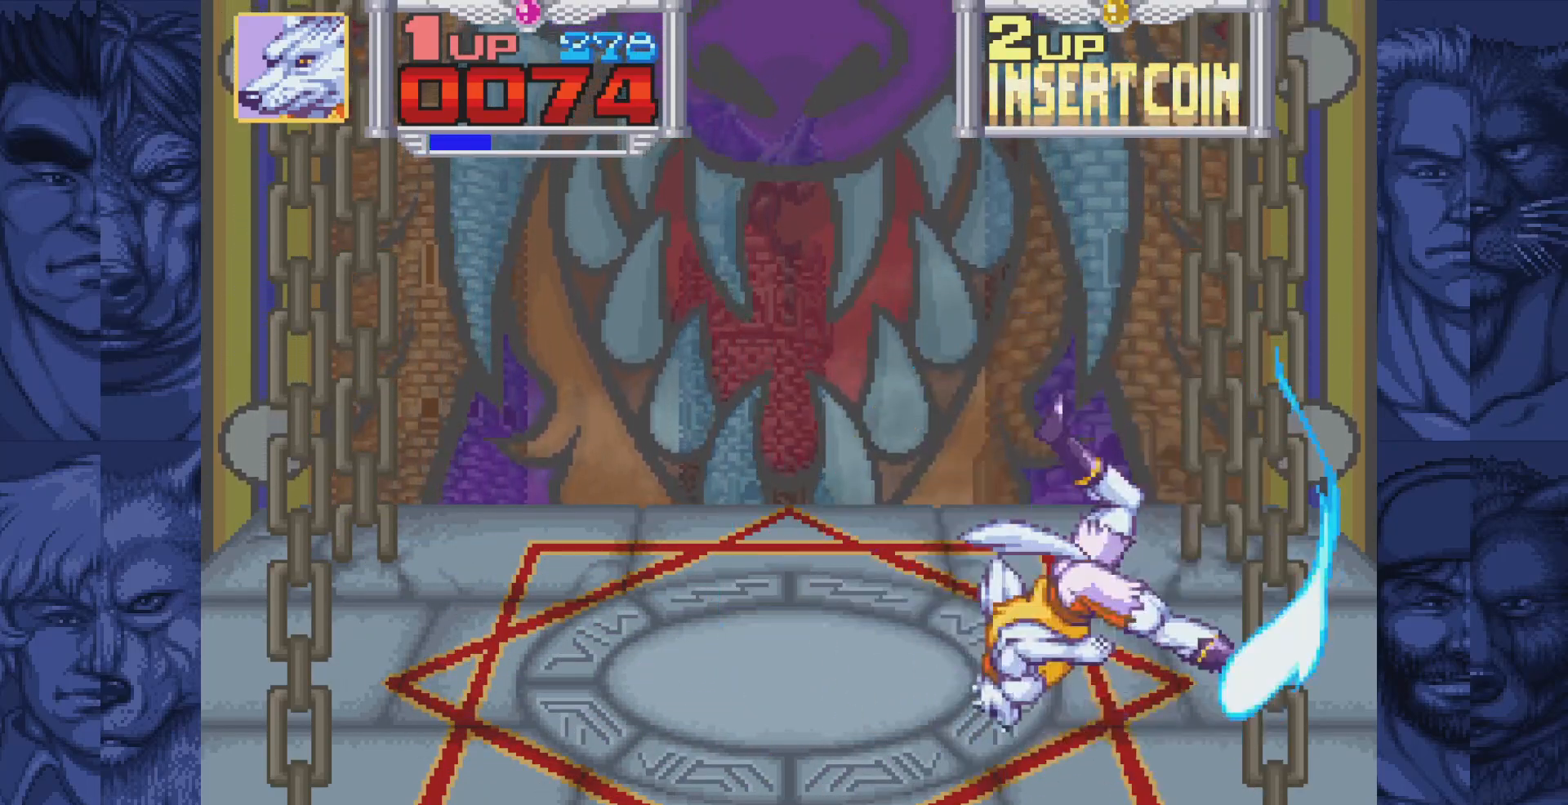
{"buttons": ["DPAD_LEFT"], "events": [[50, "DPAD_LEFT", "down"], [117, "B", "down"], [183, "A", "down"], [200, "B", "up"], [250, "A", "up"]]}
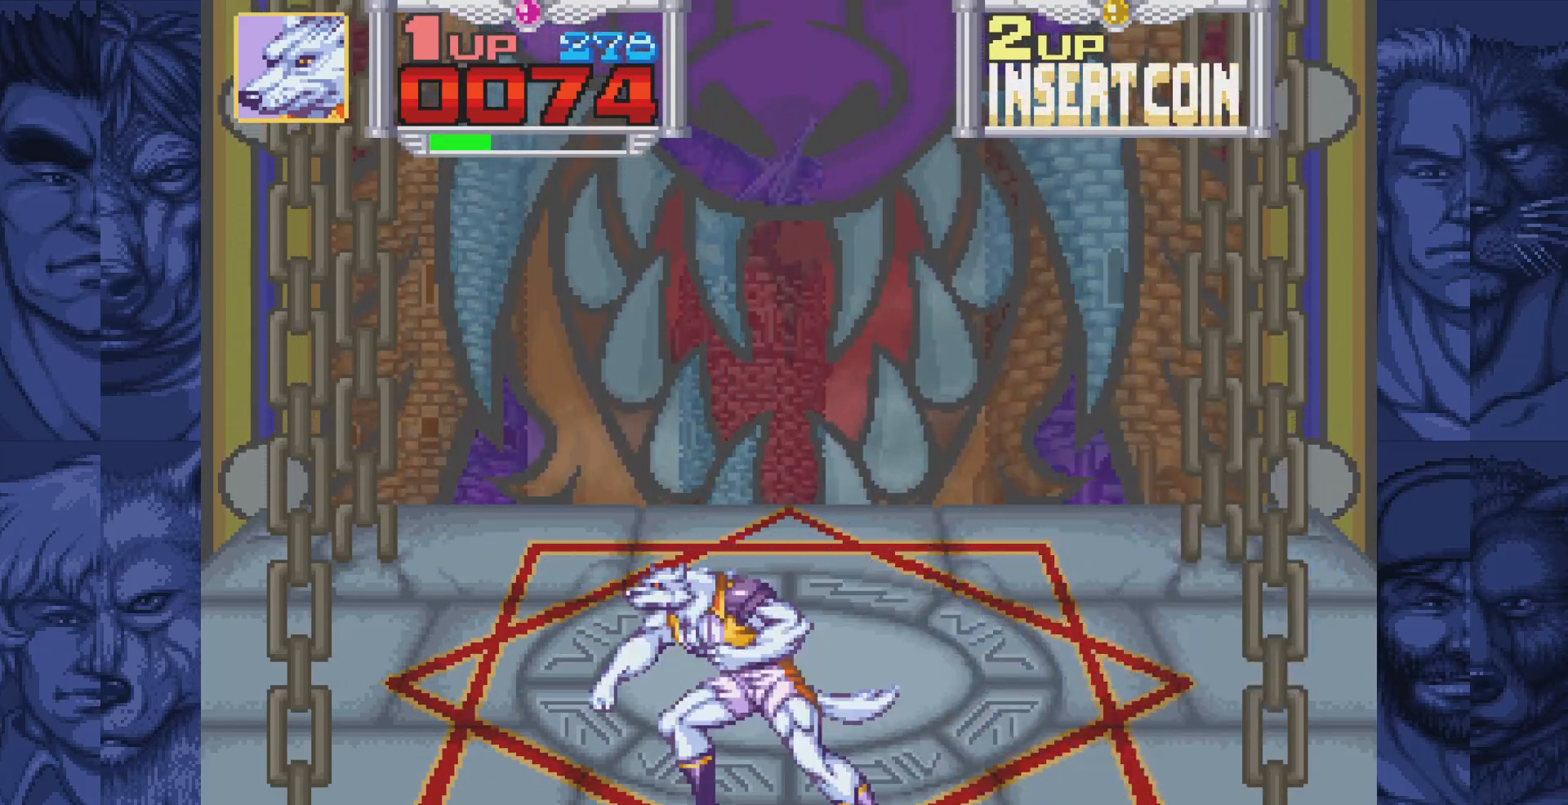
{"buttons": [], "events": [[200, "DPAD_LEFT", "up"]]}
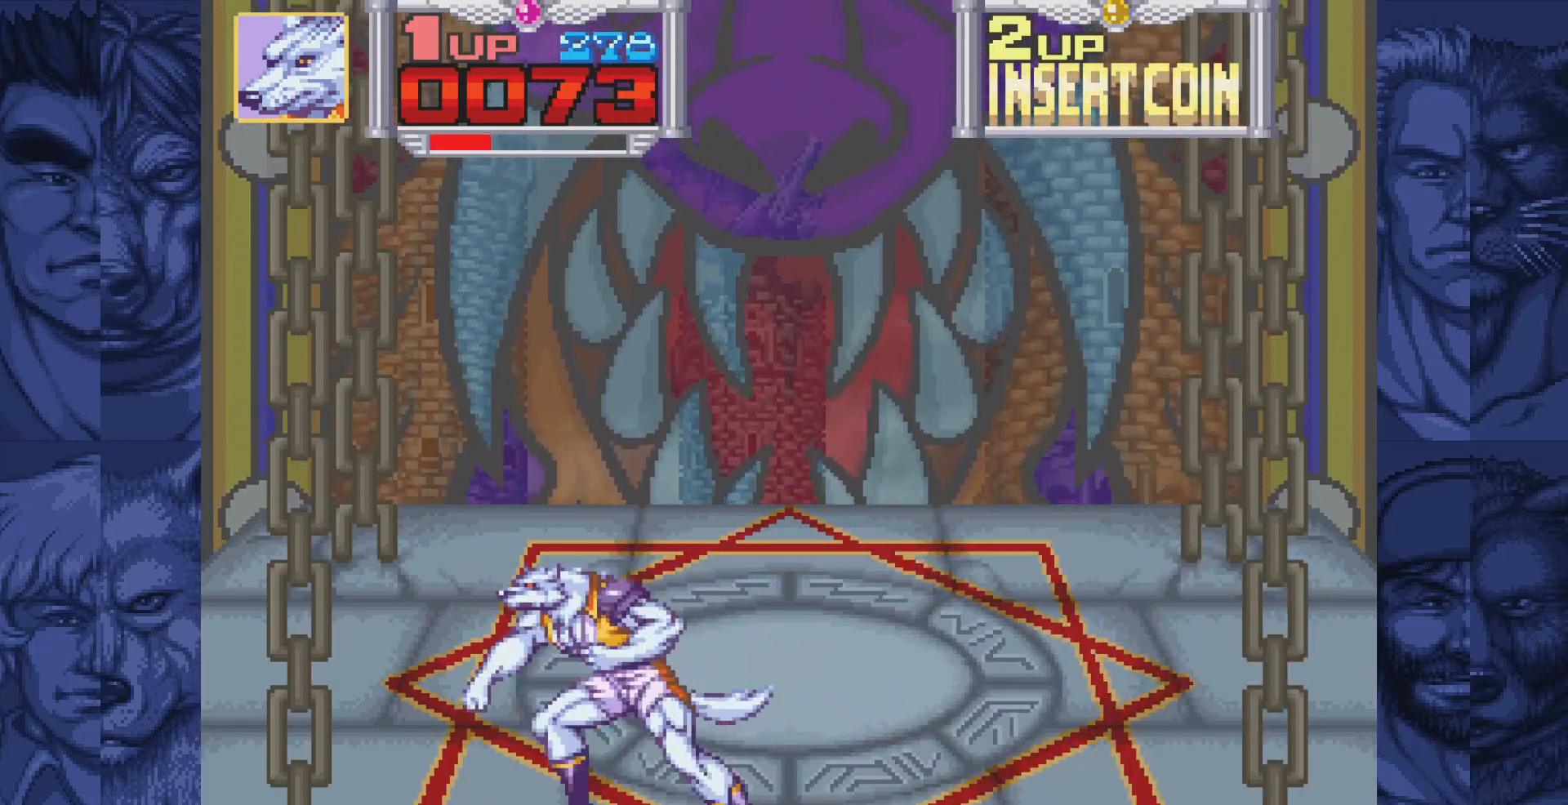
{"buttons": [], "events": []}
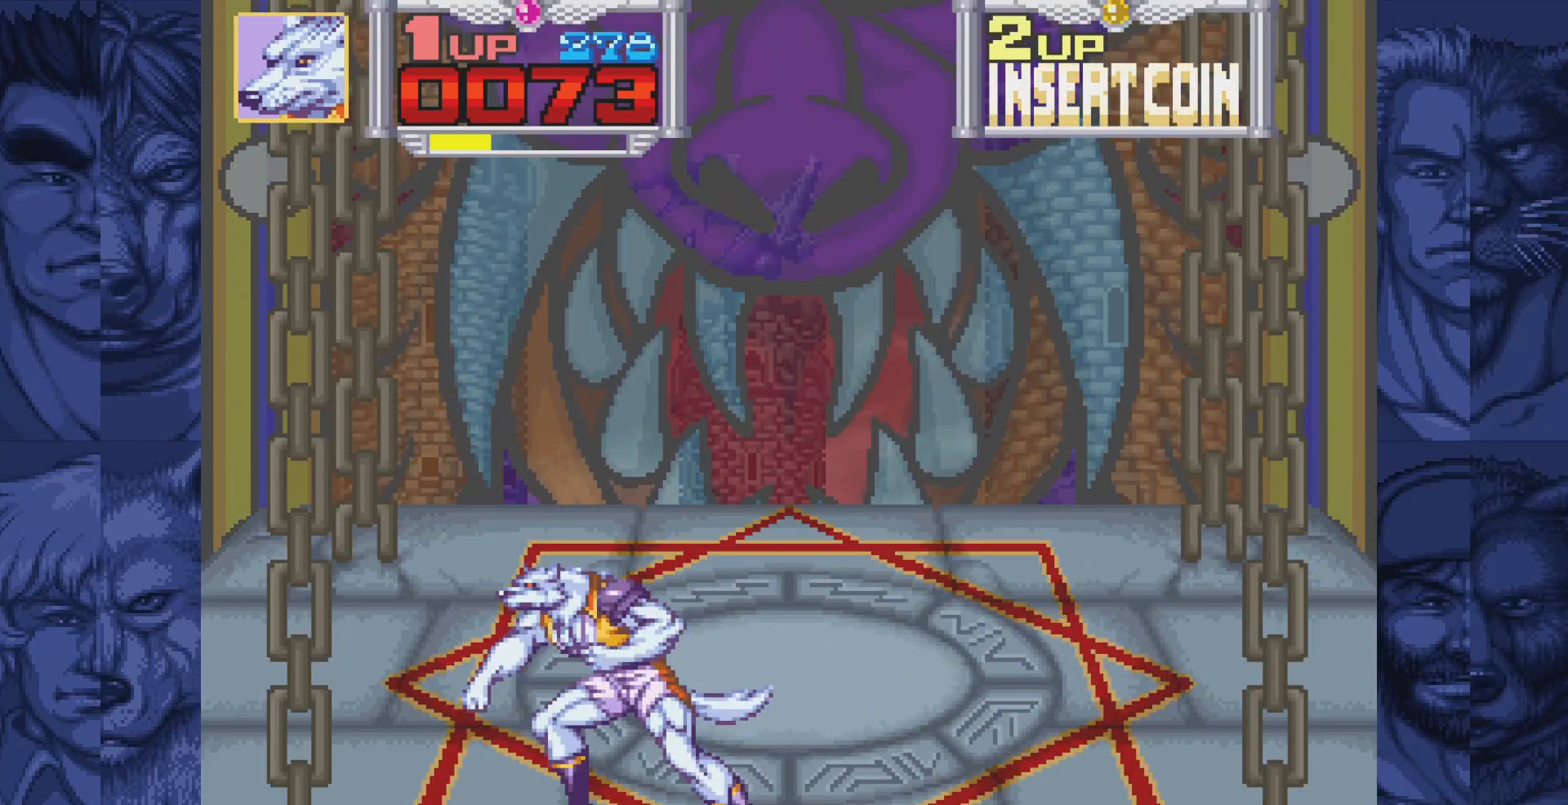
{"buttons": [], "events": []}
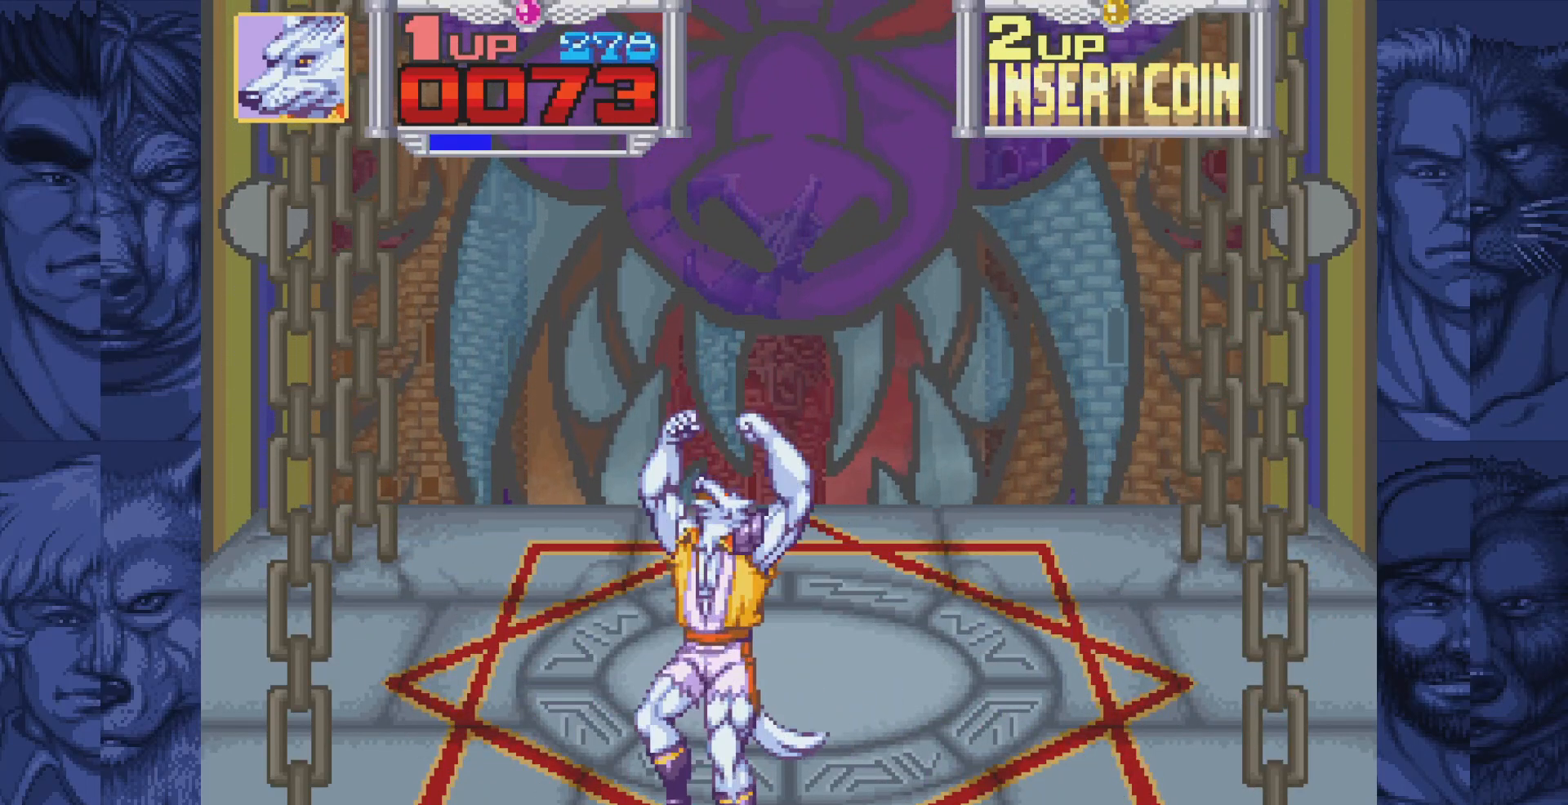
{"buttons": [], "events": []}
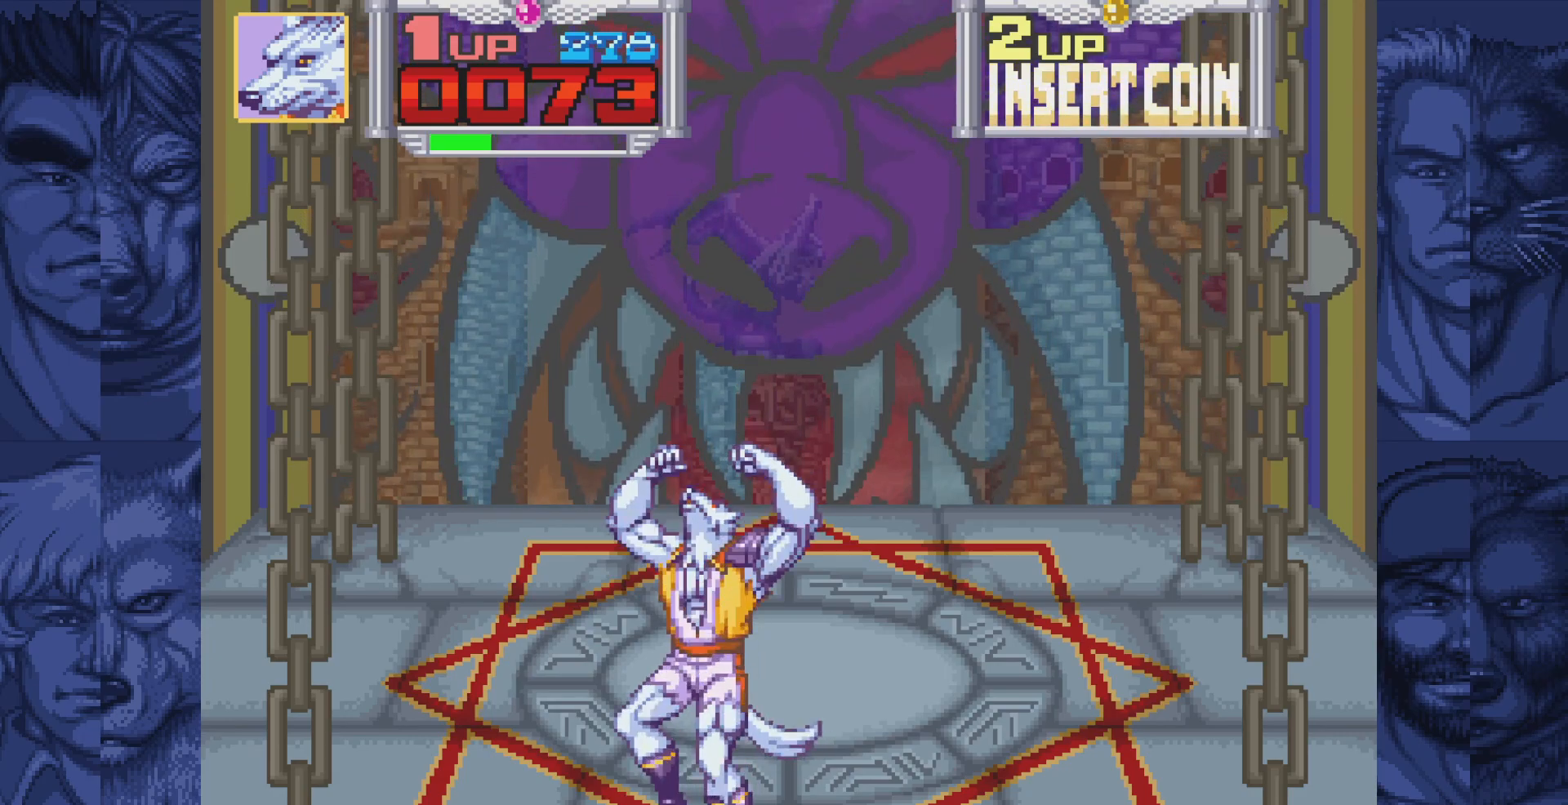
{"buttons": [], "events": []}
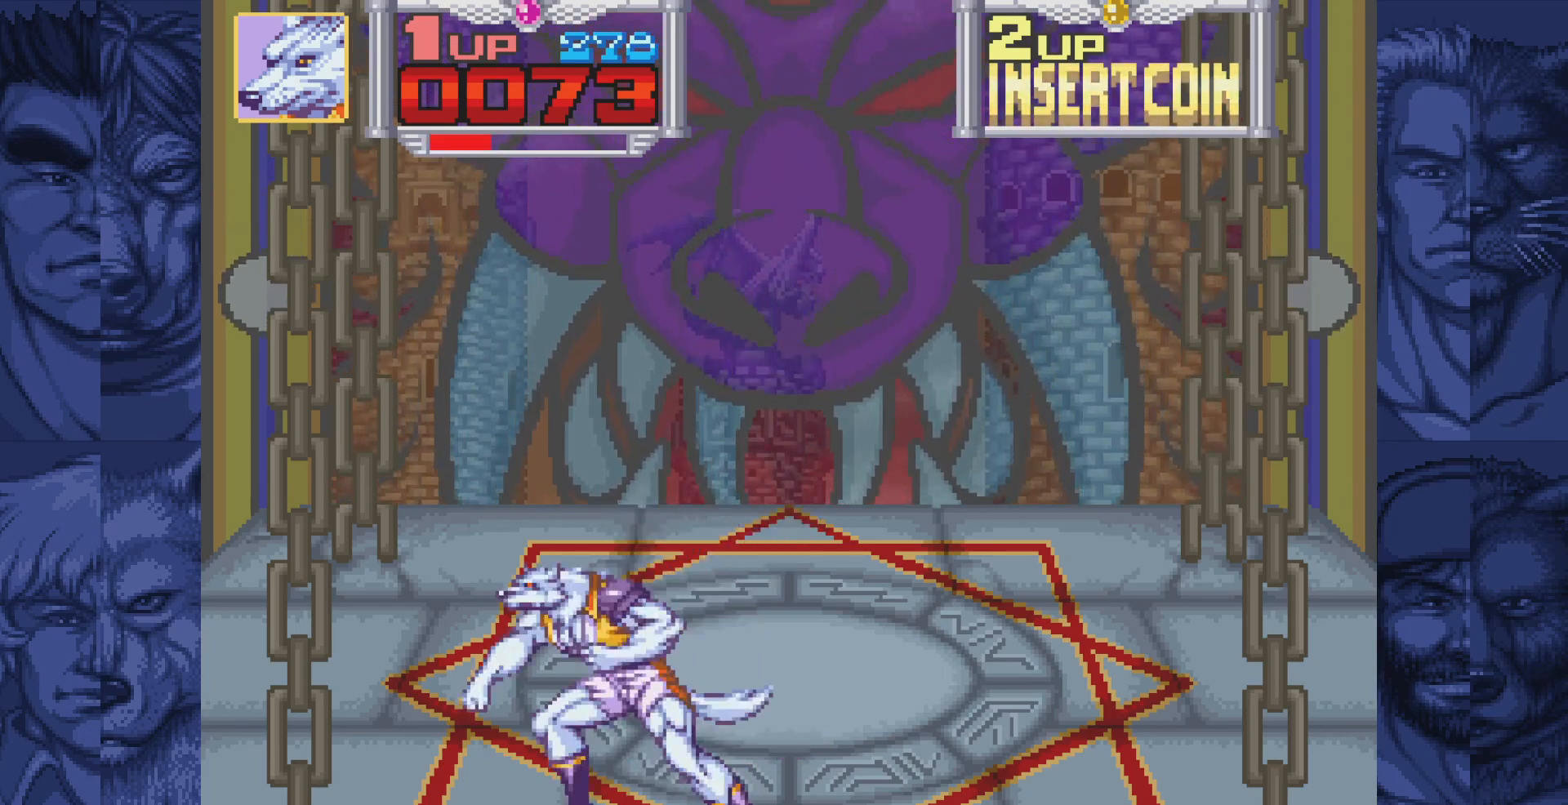
{"buttons": [], "events": []}
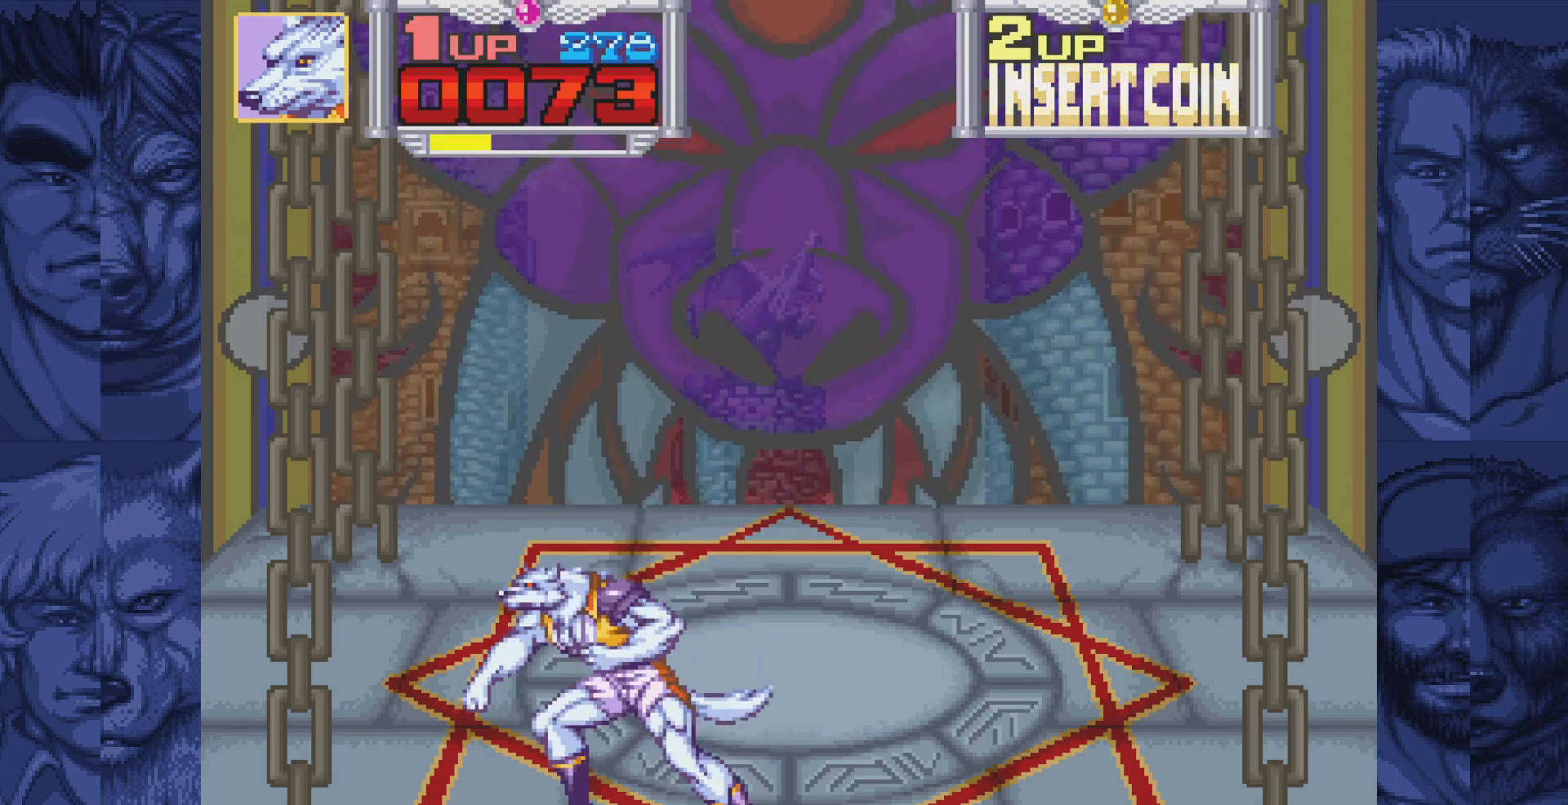
{"buttons": [], "events": []}
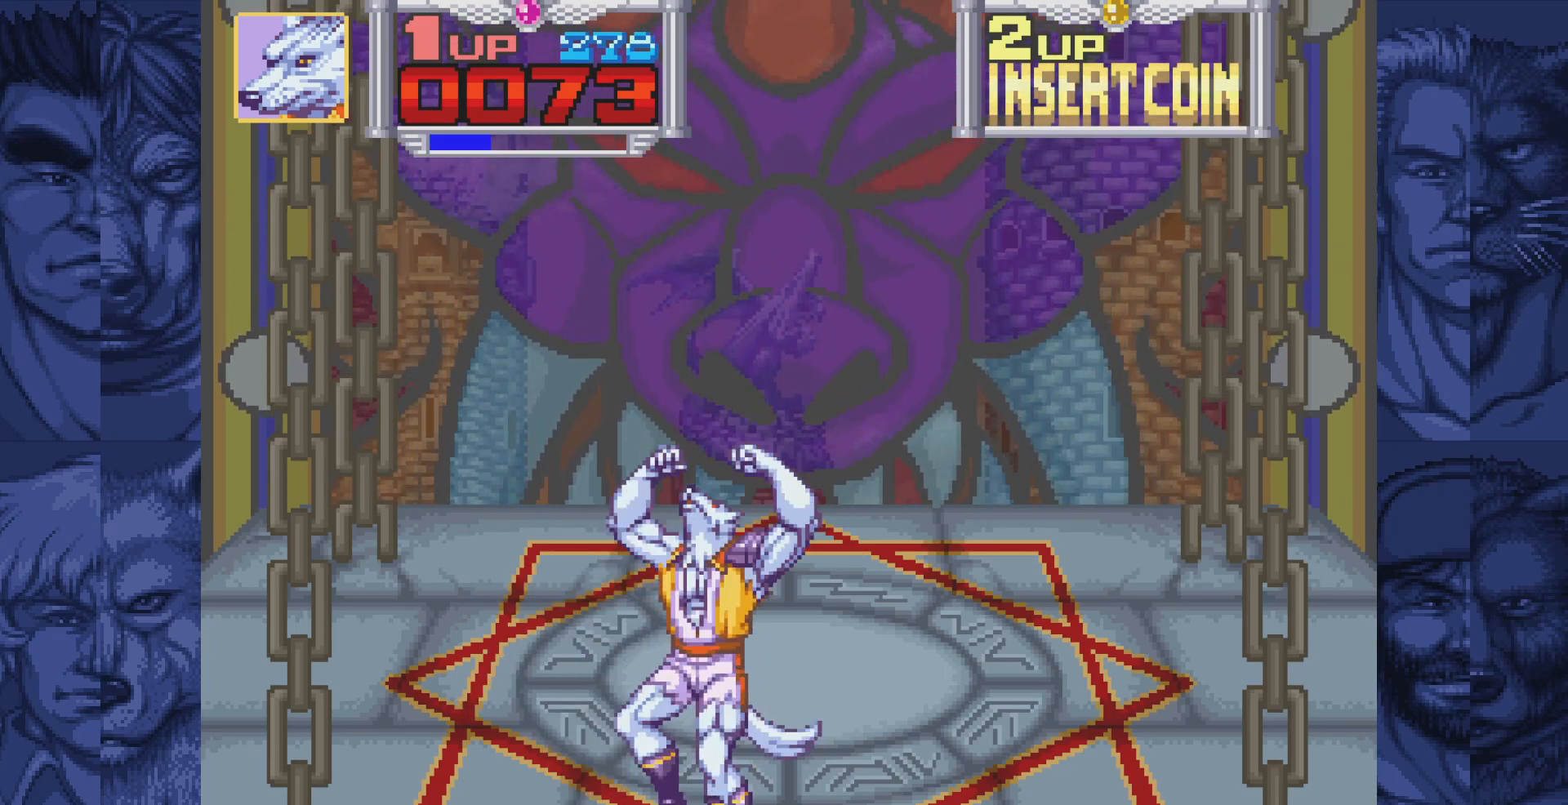
{"buttons": ["DPAD_RIGHT"], "events": [[167, "DPAD_RIGHT", "down"]]}
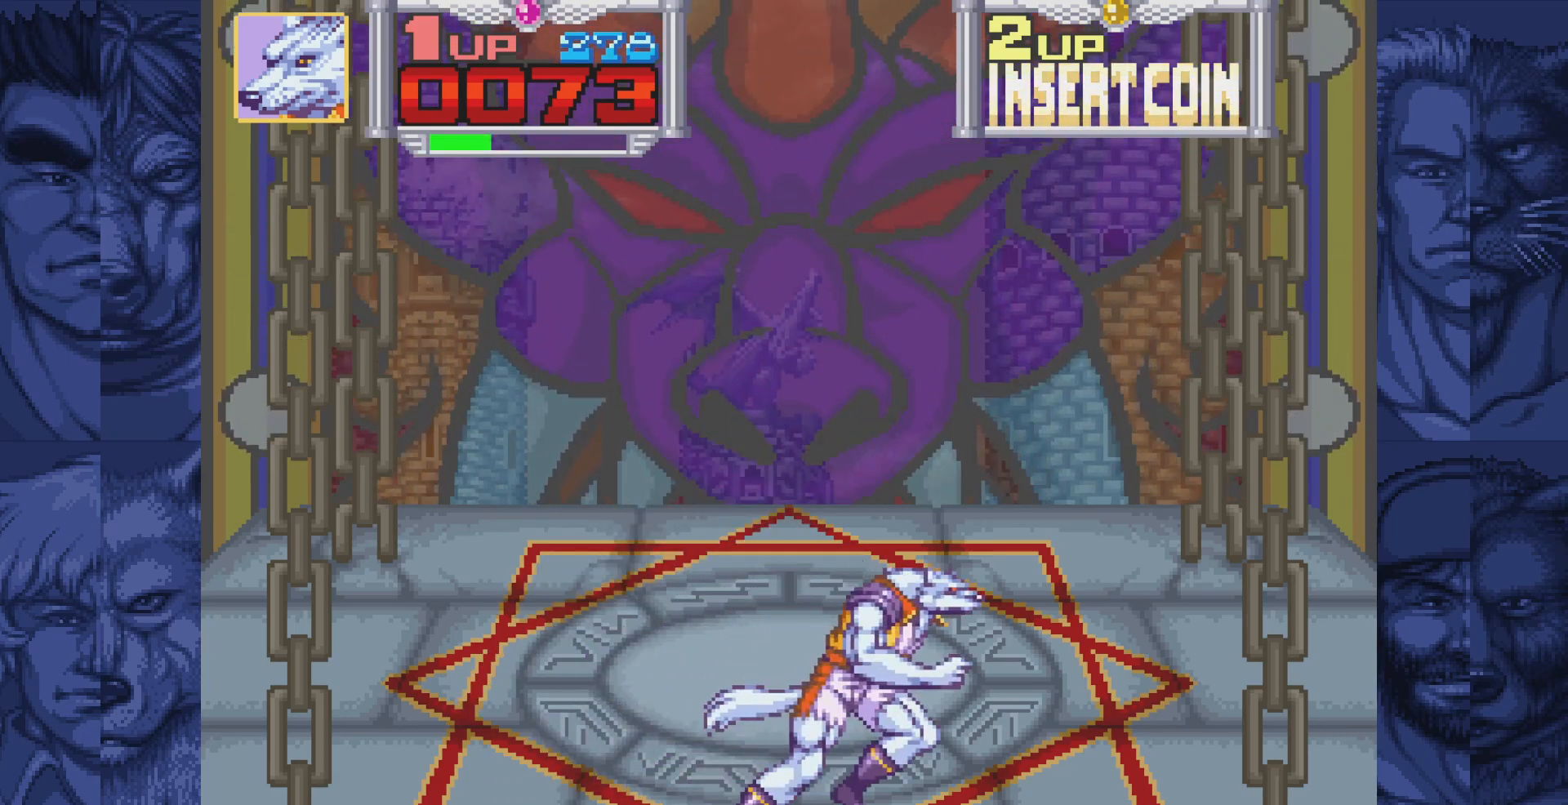
{"buttons": [], "events": [[133, "DPAD_RIGHT", "up"], [250, "DPAD_LEFT", "down"], [367, "DPAD_LEFT", "up"]]}
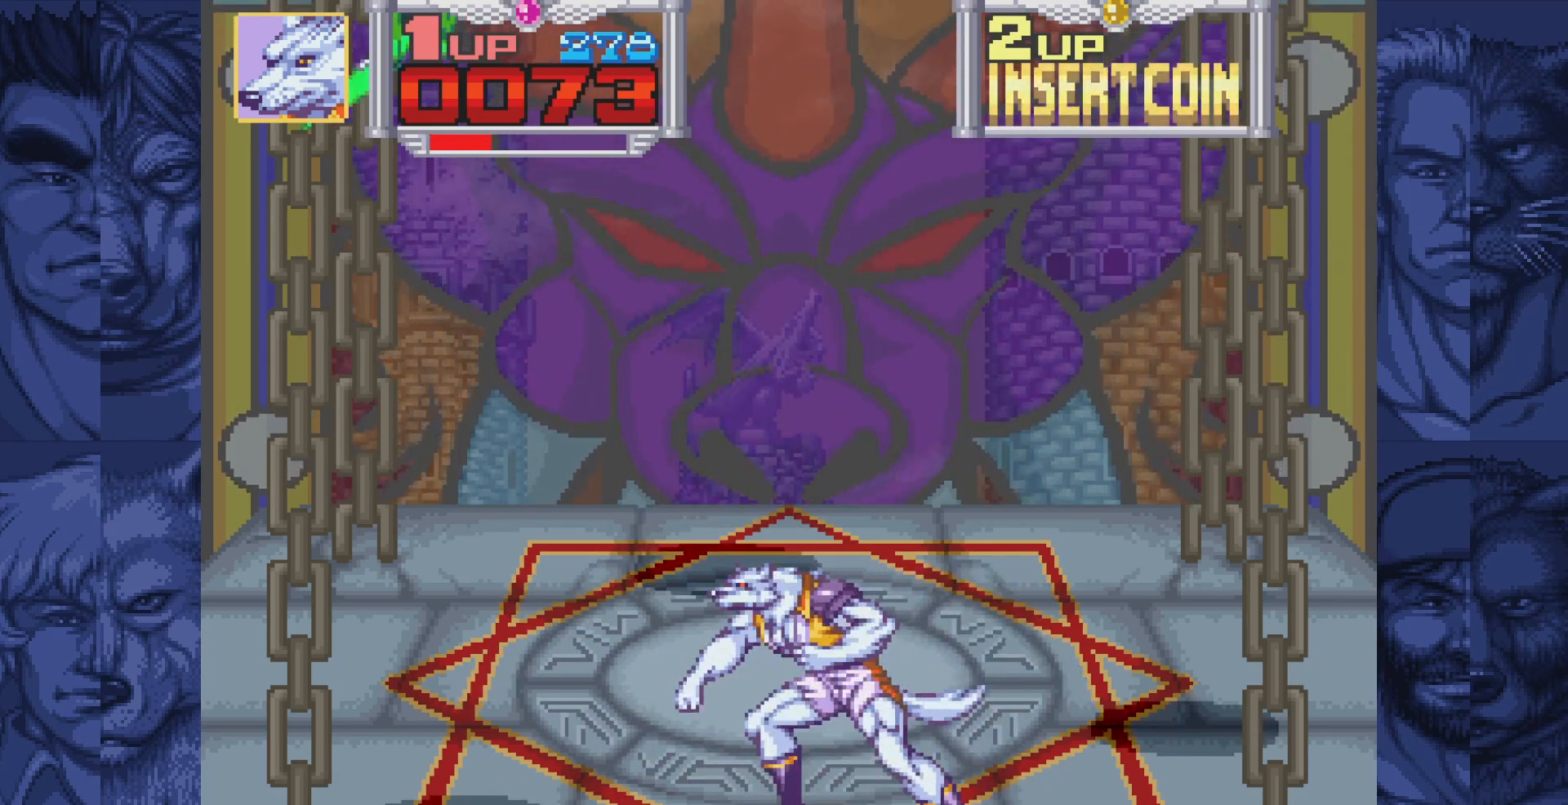
{"buttons": ["DPAD_LEFT"], "events": [[500, "DPAD_LEFT", "down"]]}
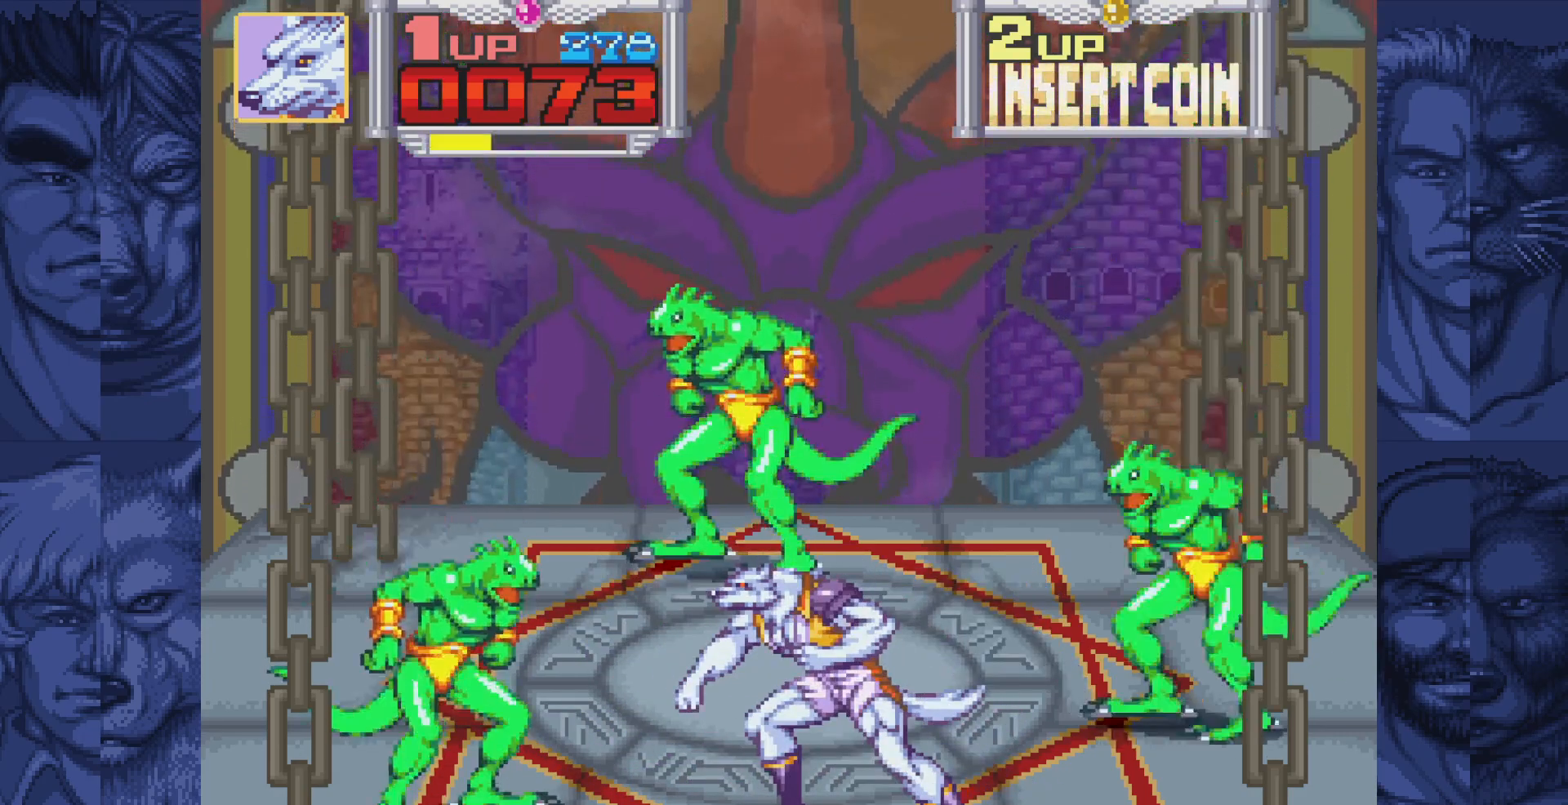
{"buttons": ["DPAD_UP"], "events": [[233, "DPAD_DOWN", "down"], [317, "DPAD_DOWN", "up"], [383, "DPAD_UP", "down"], [483, "DPAD_LEFT", "up"]]}
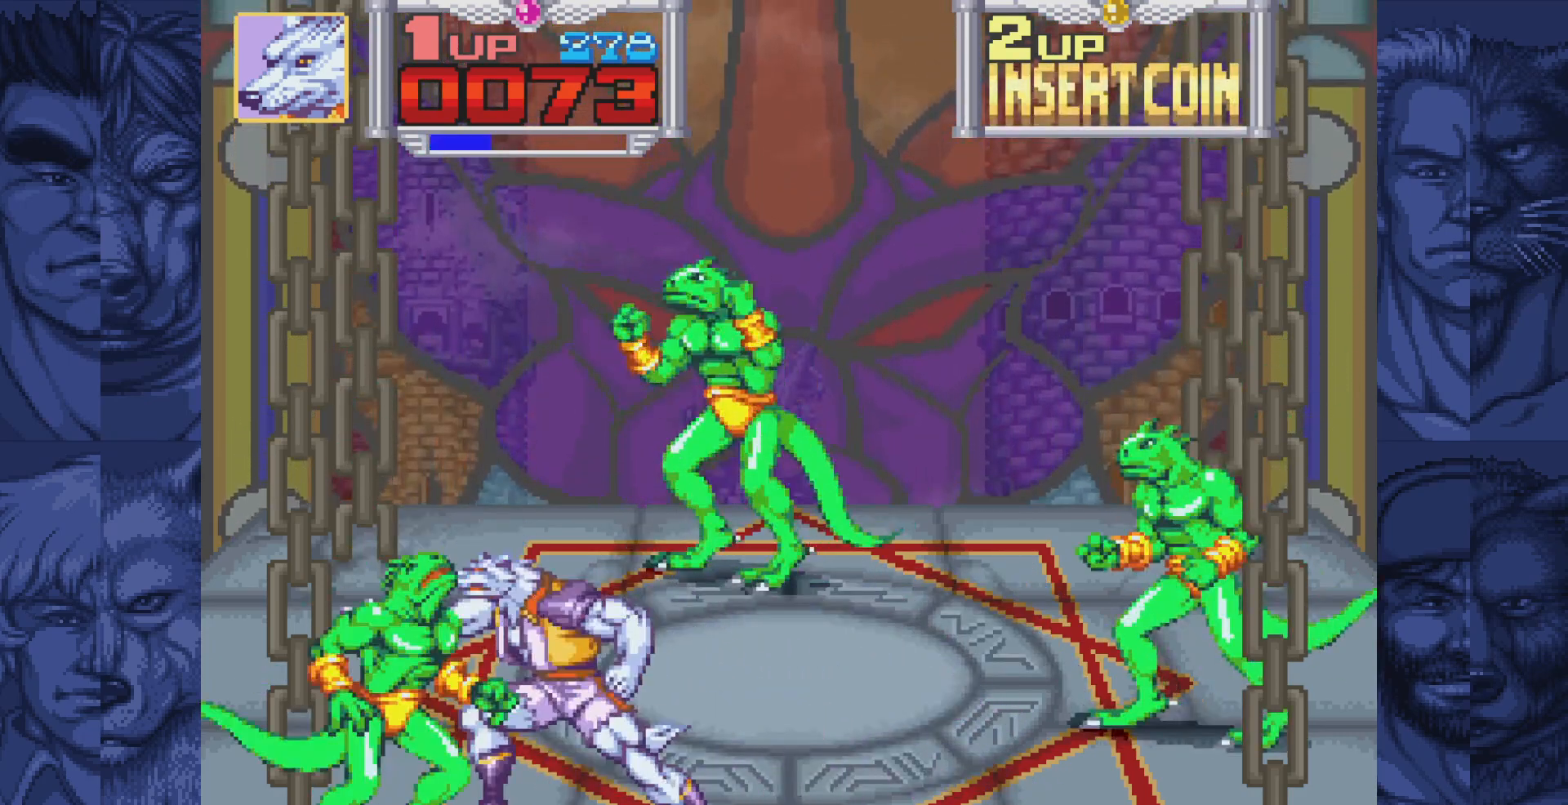
{"buttons": ["DPAD_RIGHT"], "events": [[17, "DPAD_UP", "up"], [50, "A", "down"], [133, "A", "up"], [217, "A", "down"], [283, "A", "up"], [350, "A", "down"], [417, "A", "up"], [500, "DPAD_RIGHT", "down"]]}
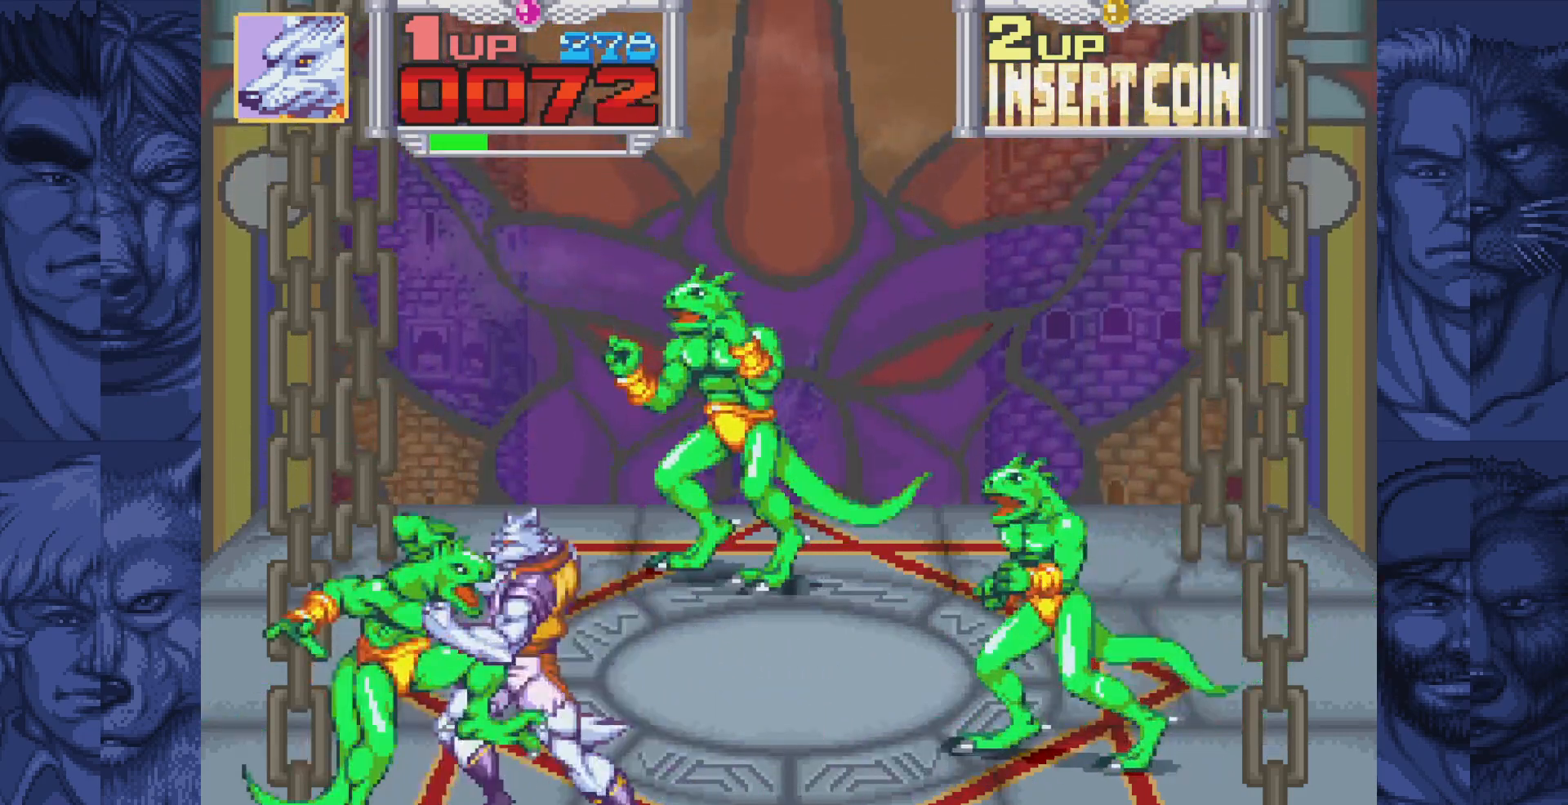
{"buttons": ["A", "DPAD_RIGHT"], "events": [[83, "A", "down"], [133, "A", "up"], [217, "A", "down"], [267, "A", "up"], [350, "A", "down"], [417, "A", "up"], [467, "A", "down"]]}
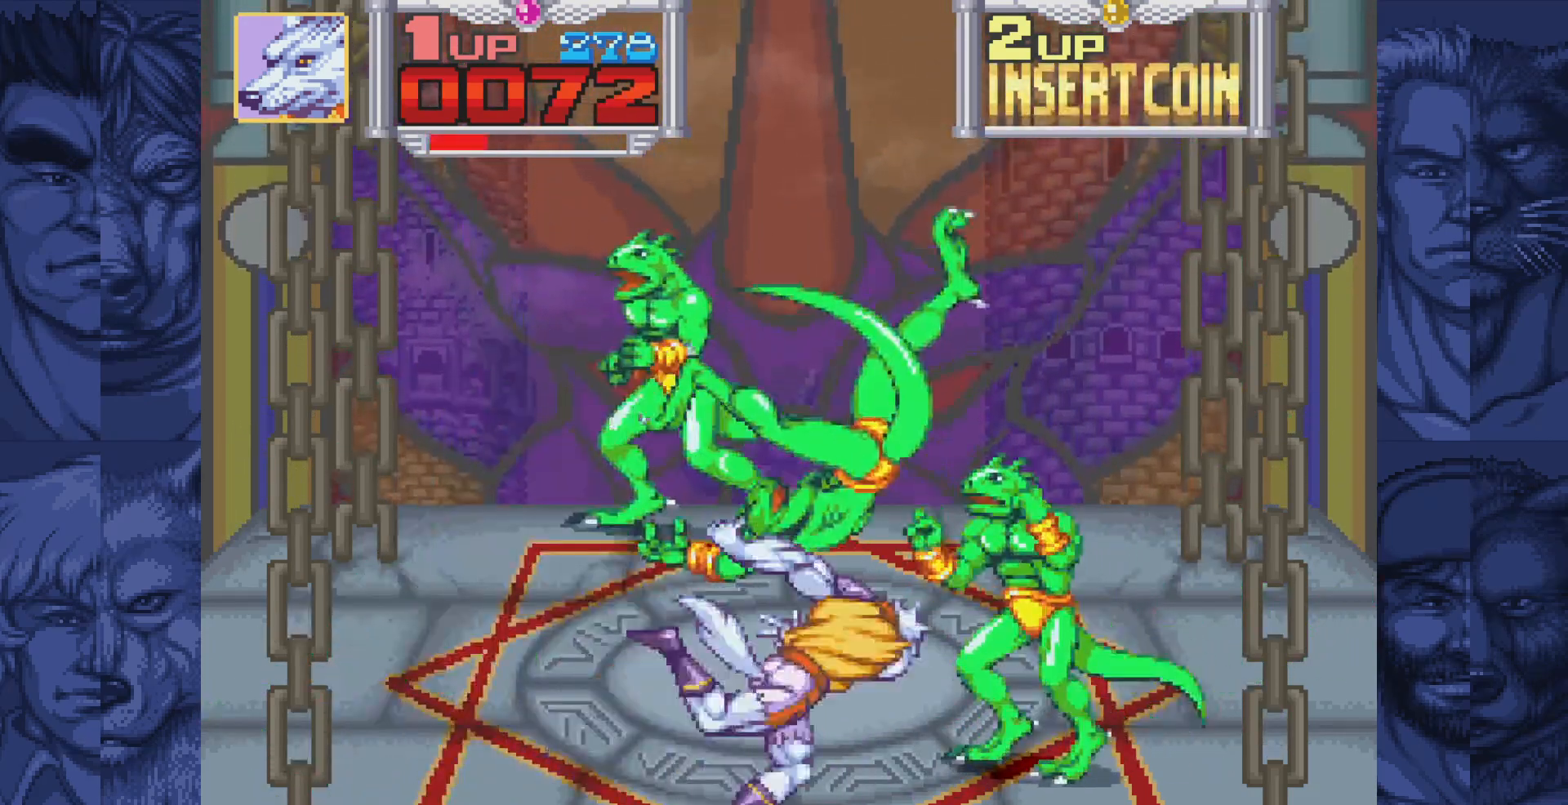
{"buttons": ["DPAD_RIGHT"], "events": [[133, "A", "up"], [350, "DPAD_DOWN", "down"], [450, "DPAD_DOWN", "up"]]}
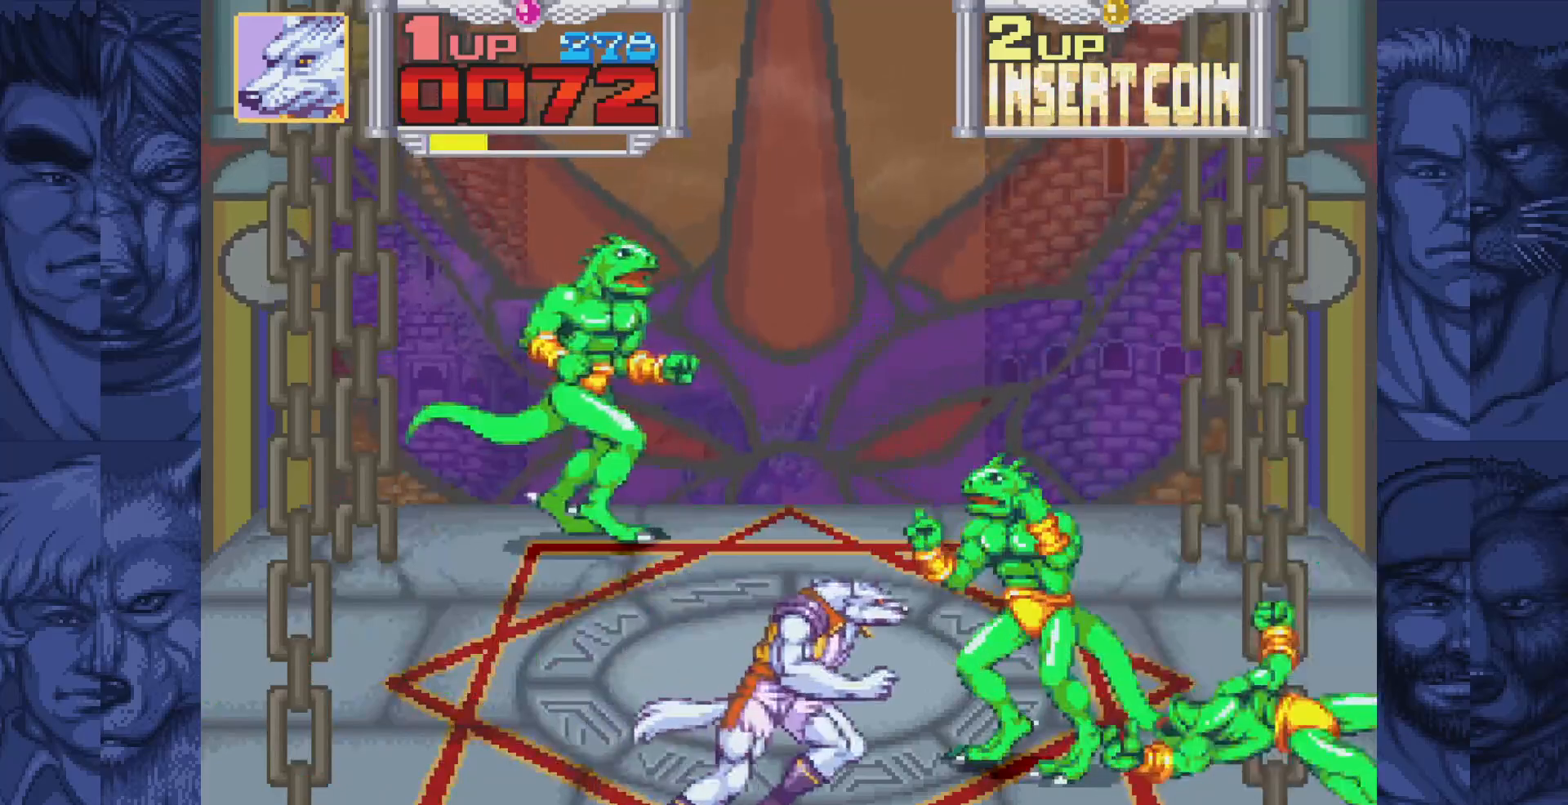
{"buttons": ["A"], "events": [[250, "DPAD_UP", "down"], [300, "DPAD_RIGHT", "up"], [467, "DPAD_UP", "up"], [500, "A", "down"]]}
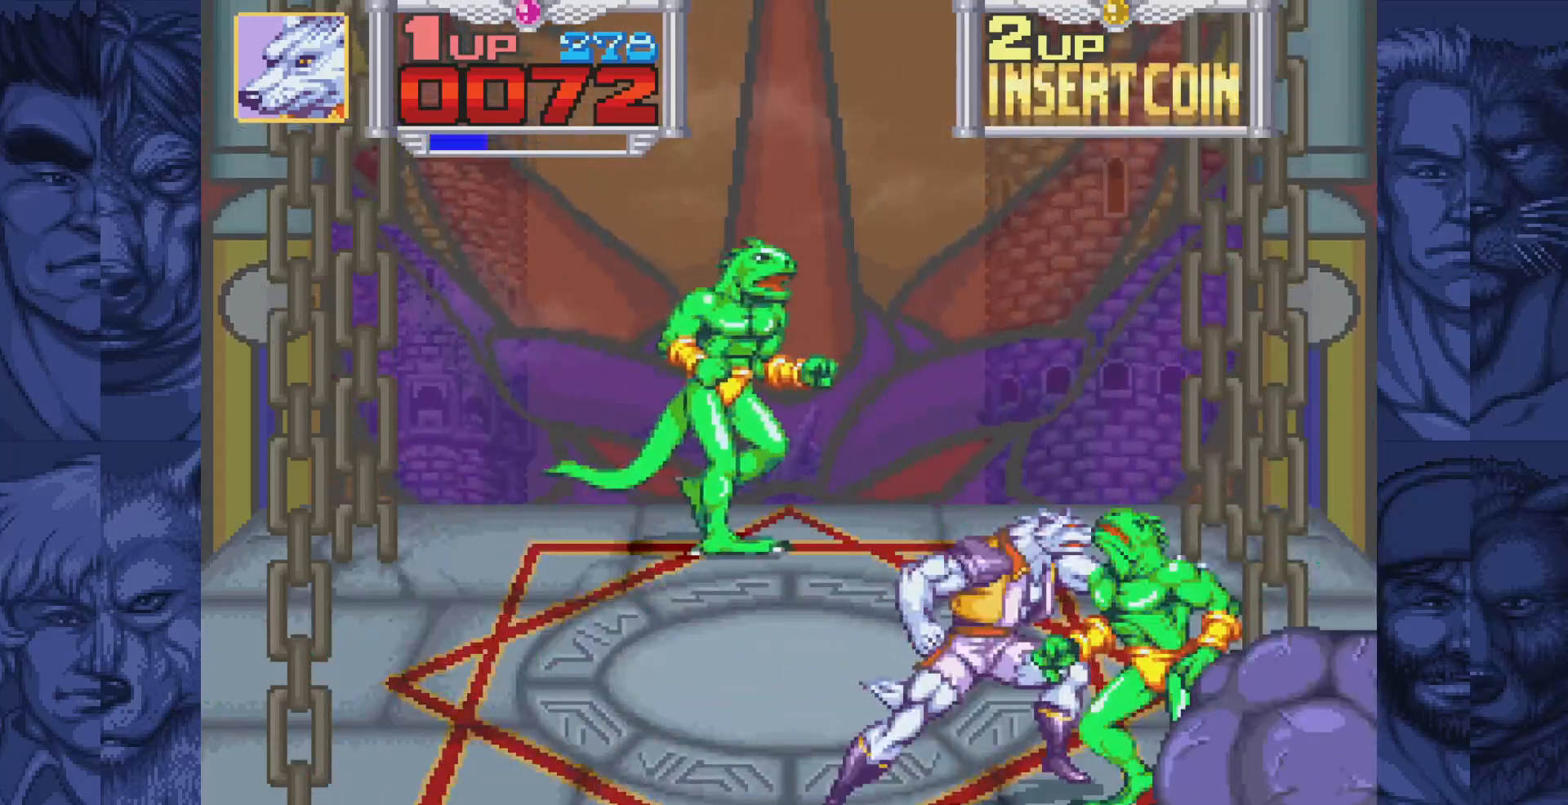
{"buttons": ["DPAD_LEFT"], "events": [[33, "A", "up"], [117, "A", "down"], [167, "A", "up"], [250, "A", "down"], [300, "A", "up"], [367, "A", "down"], [450, "A", "up"], [450, "DPAD_LEFT", "down"]]}
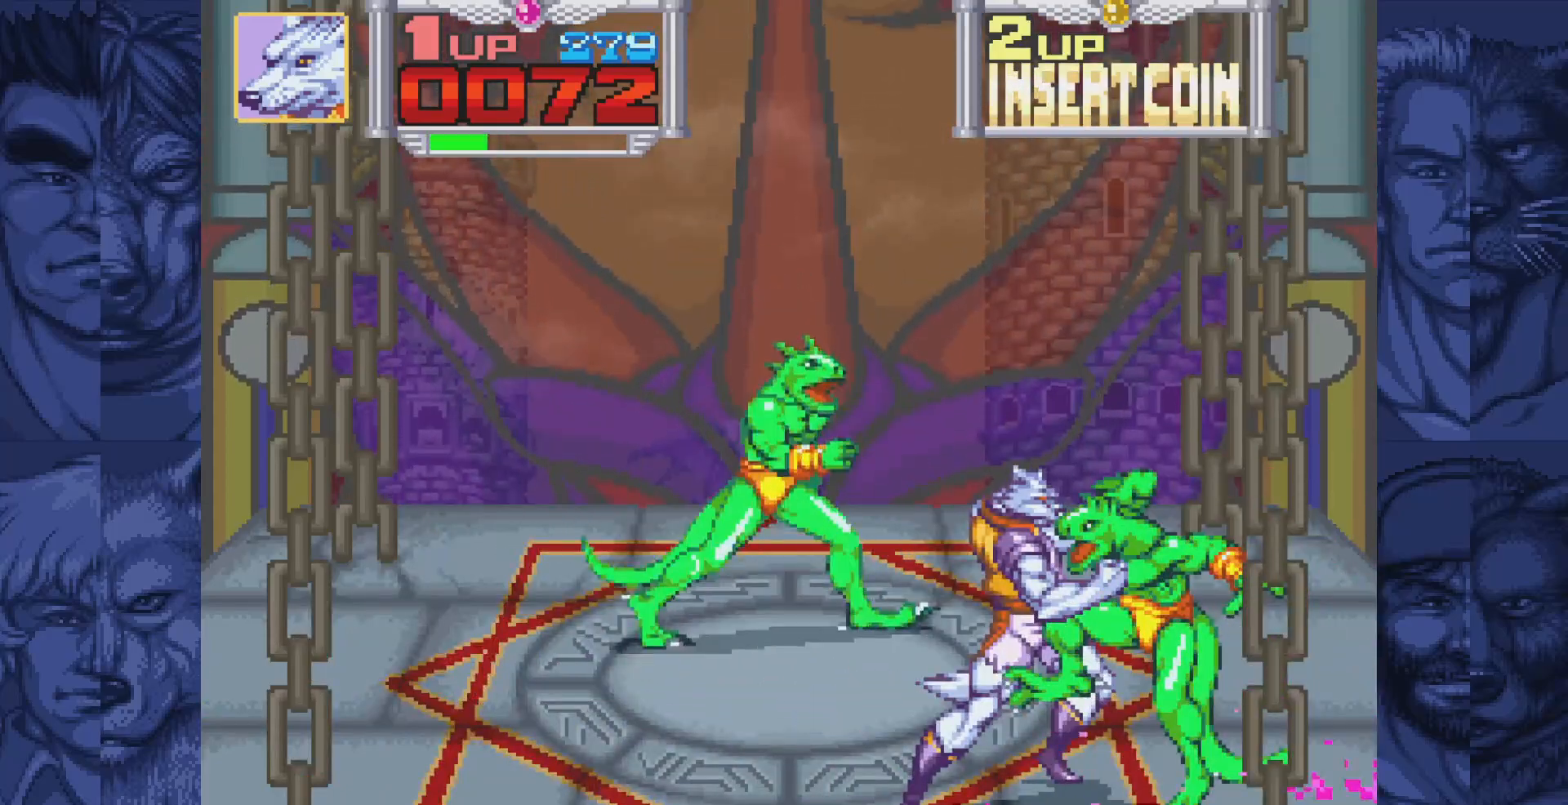
{"buttons": ["DPAD_LEFT"], "events": [[67, "A", "down"], [100, "A", "up"], [200, "A", "down"], [250, "A", "up"], [317, "A", "down"], [467, "A", "up"]]}
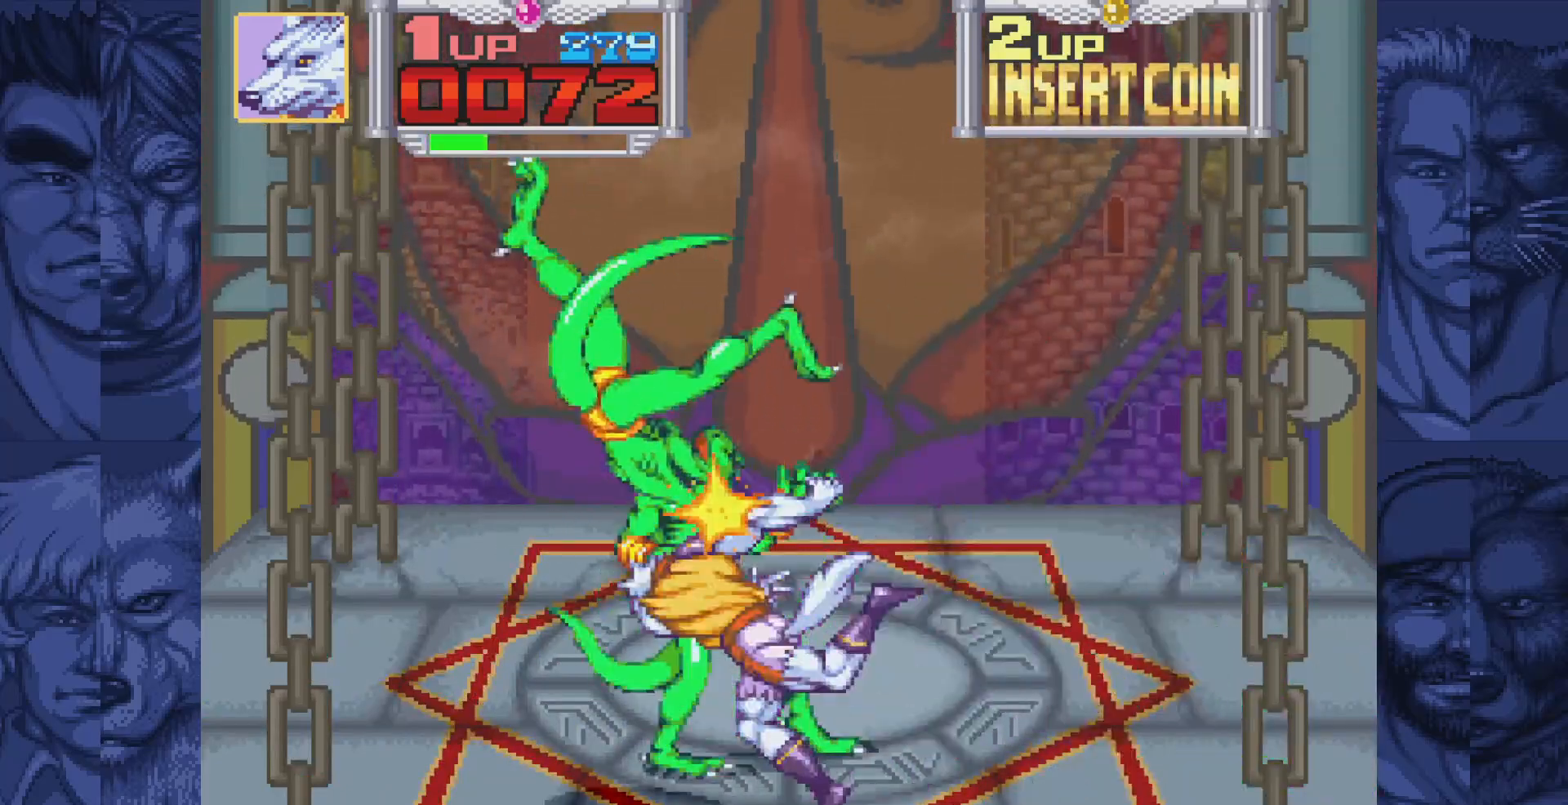
{"buttons": ["DPAD_LEFT"], "events": [[183, "DPAD_LEFT", "up"], [200, "DPAD_DOWN", "down"], [250, "DPAD_RIGHT", "down"], [367, "DPAD_RIGHT", "up"], [417, "DPAD_LEFT", "down"], [433, "DPAD_DOWN", "up"]]}
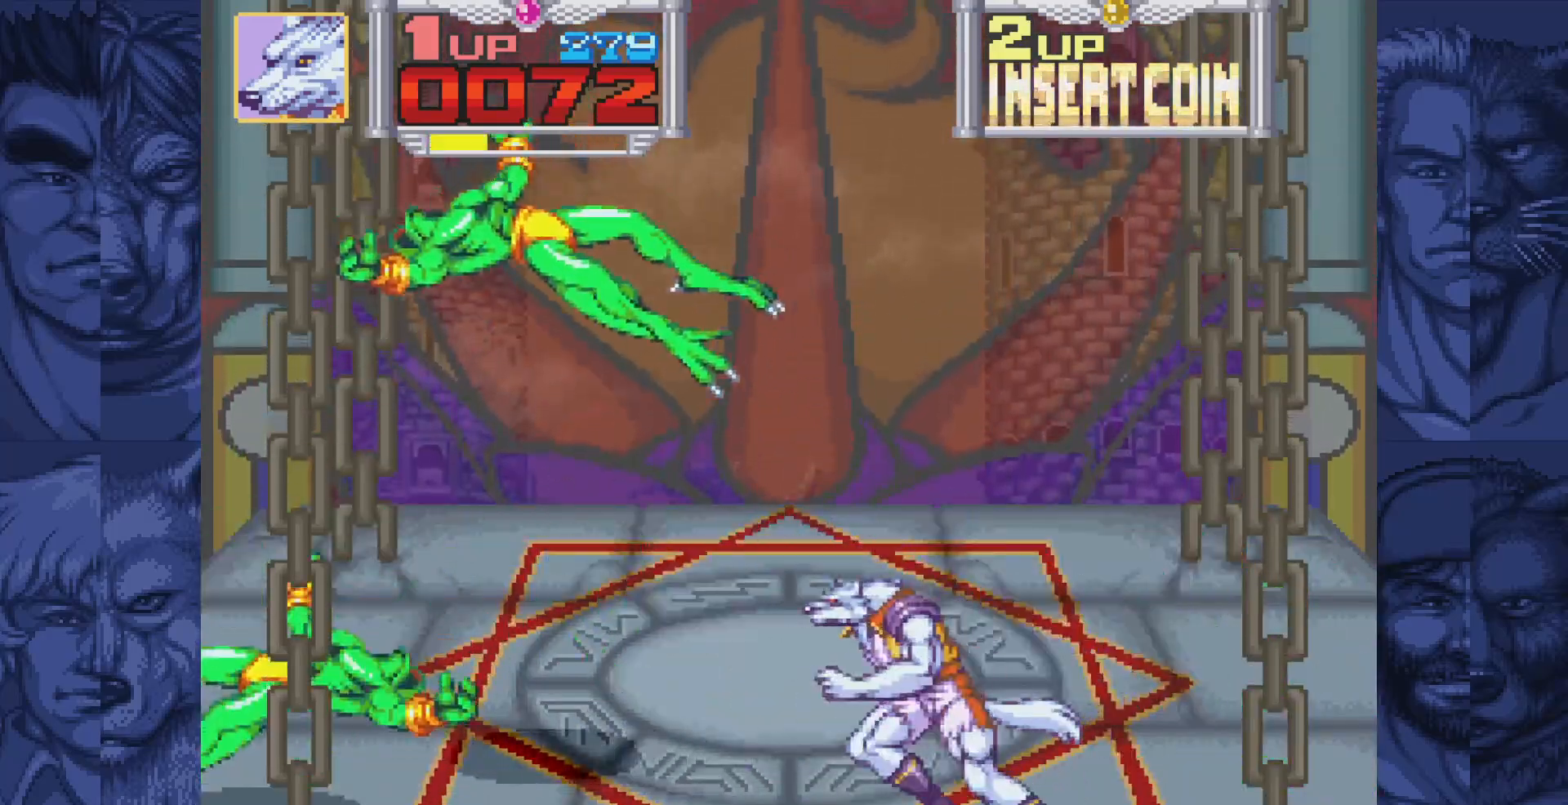
{"buttons": ["DPAD_LEFT"], "events": []}
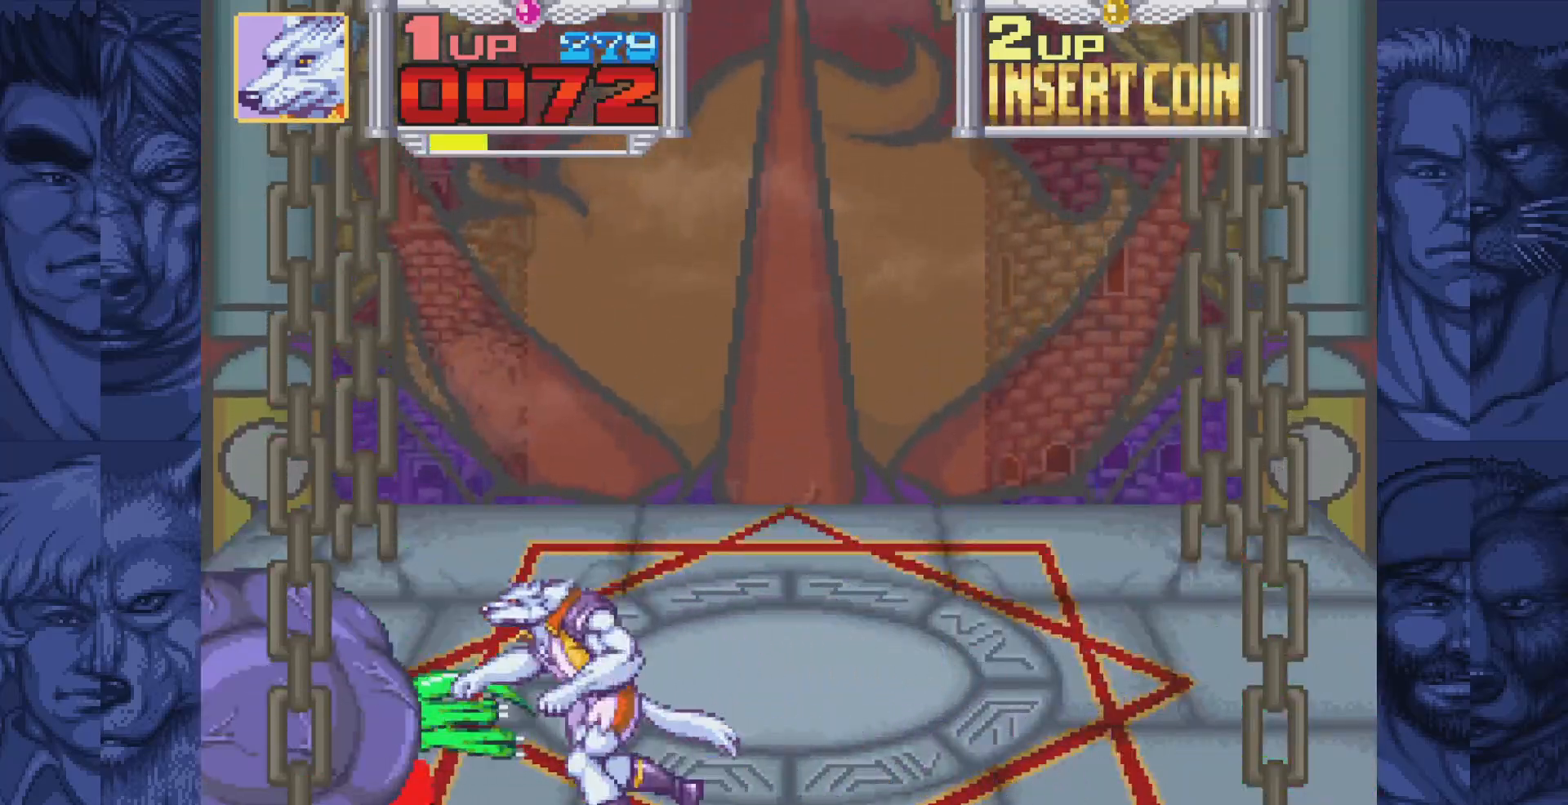
{"buttons": [], "events": [[67, "DPAD_UP", "down"], [383, "DPAD_UP", "up"], [433, "DPAD_LEFT", "up"], [450, "A", "down"], [500, "A", "up"]]}
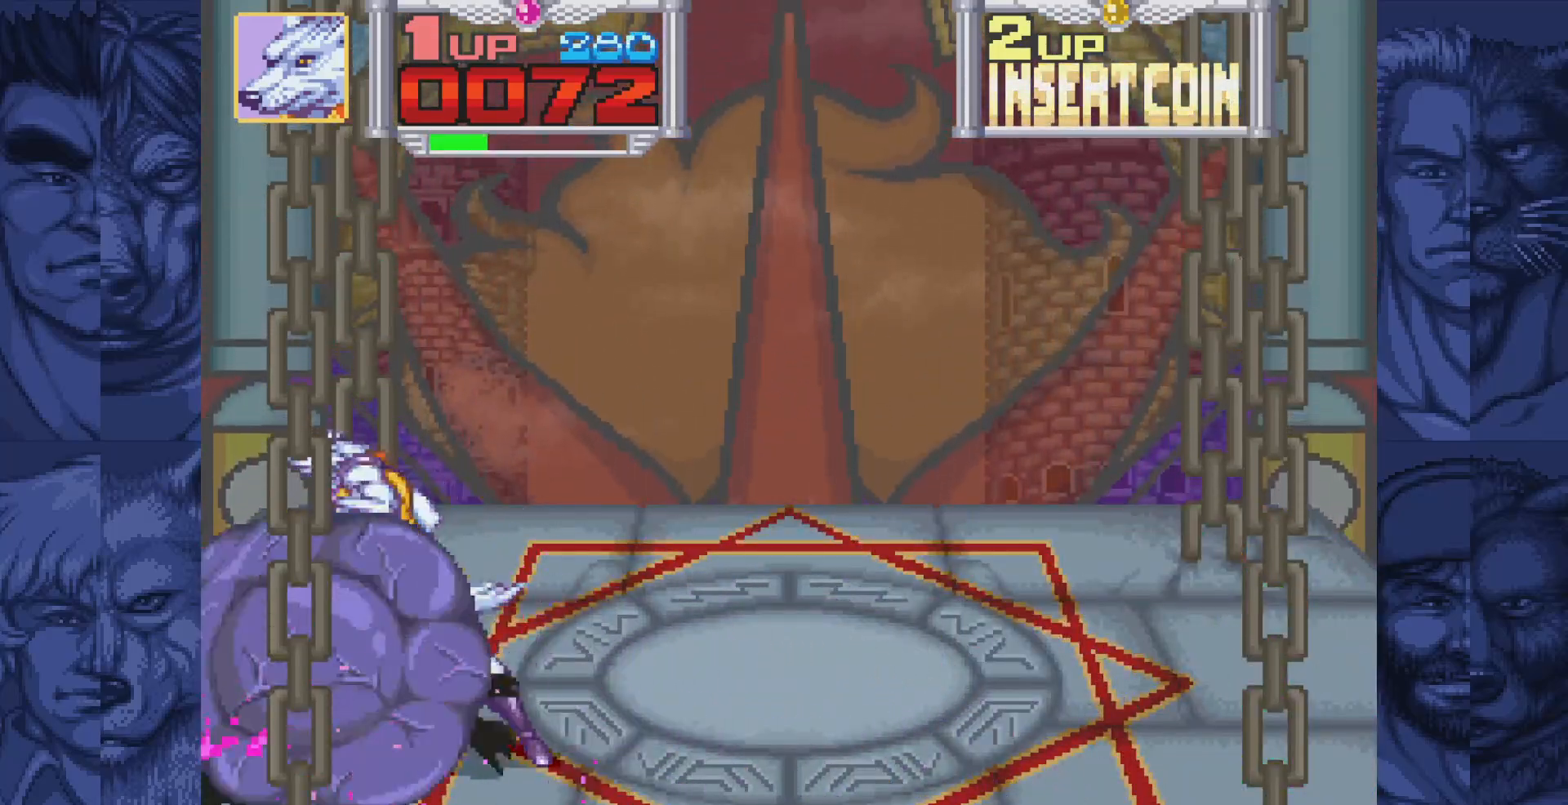
{"buttons": [], "events": [[83, "A", "down"], [133, "A", "up"], [233, "A", "down"], [283, "A", "up"], [367, "A", "down"], [433, "A", "up"]]}
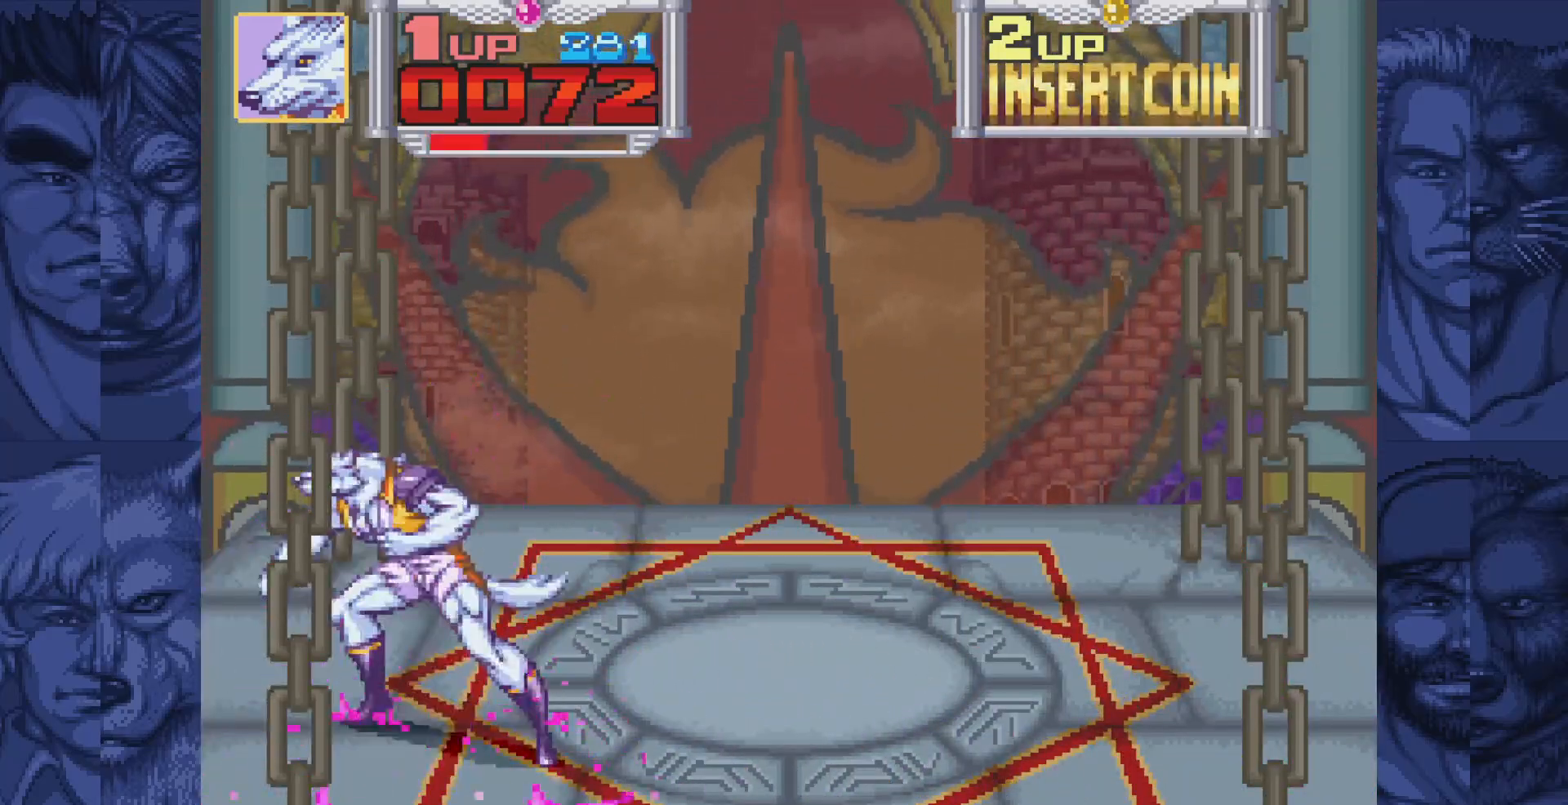
{"buttons": ["DPAD_DOWN", "DPAD_RIGHT"], "events": [[50, "DPAD_DOWN", "down"], [50, "DPAD_RIGHT", "down"]]}
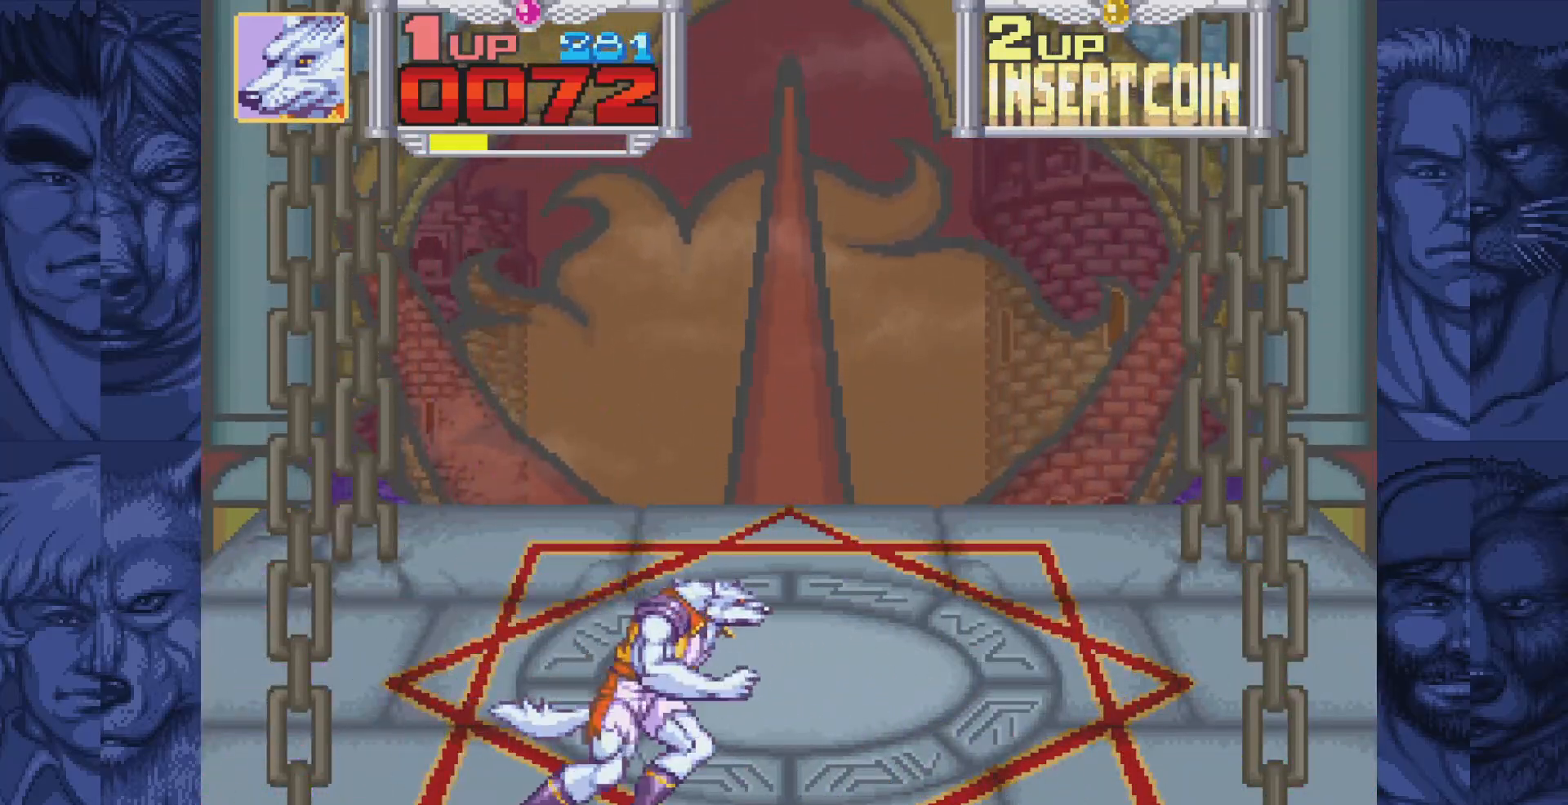
{"buttons": [], "events": [[33, "DPAD_DOWN", "up"], [400, "DPAD_RIGHT", "up"]]}
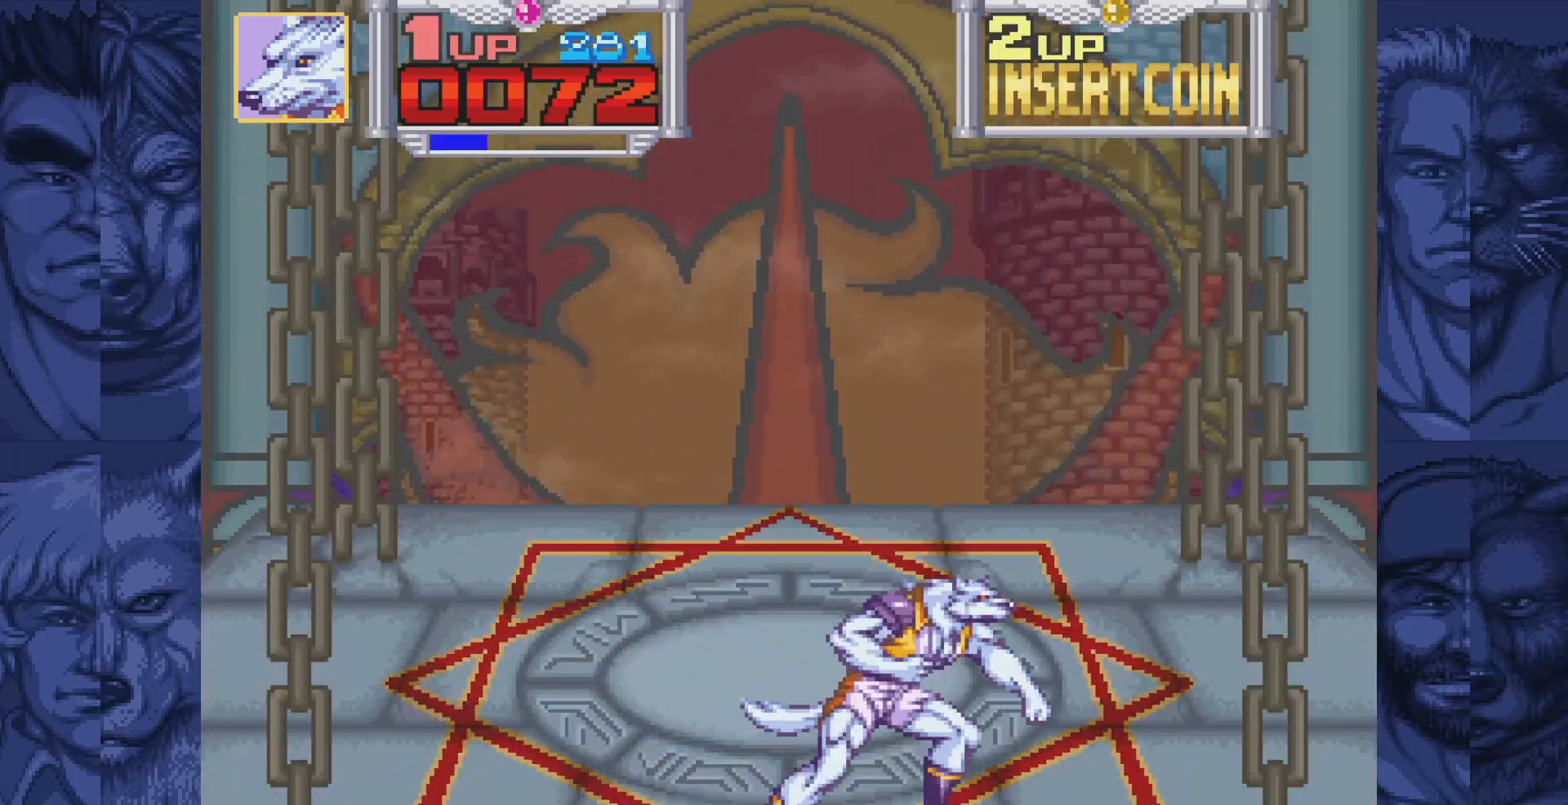
{"buttons": [], "events": []}
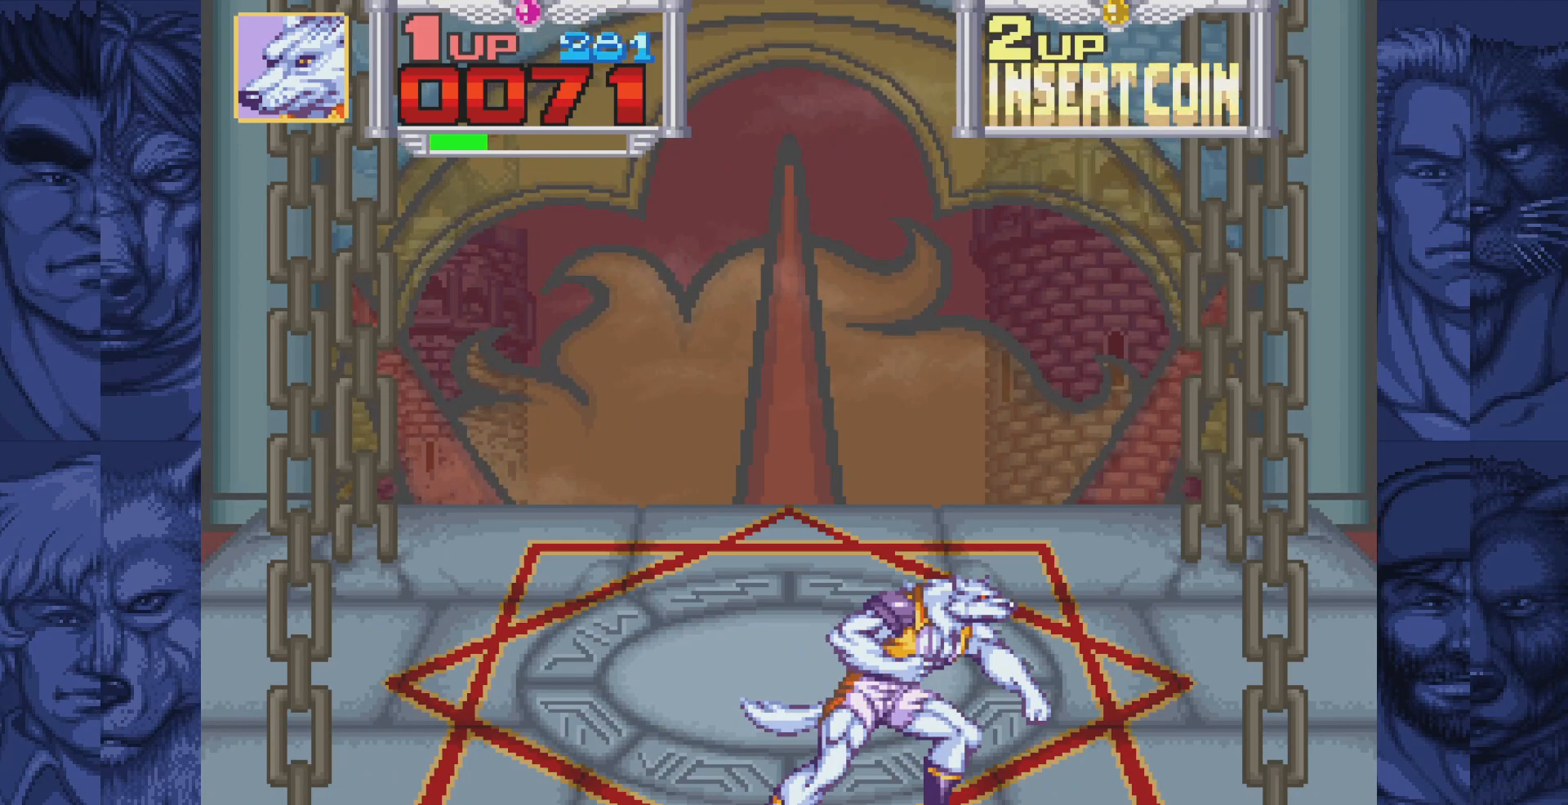
{"buttons": [], "events": []}
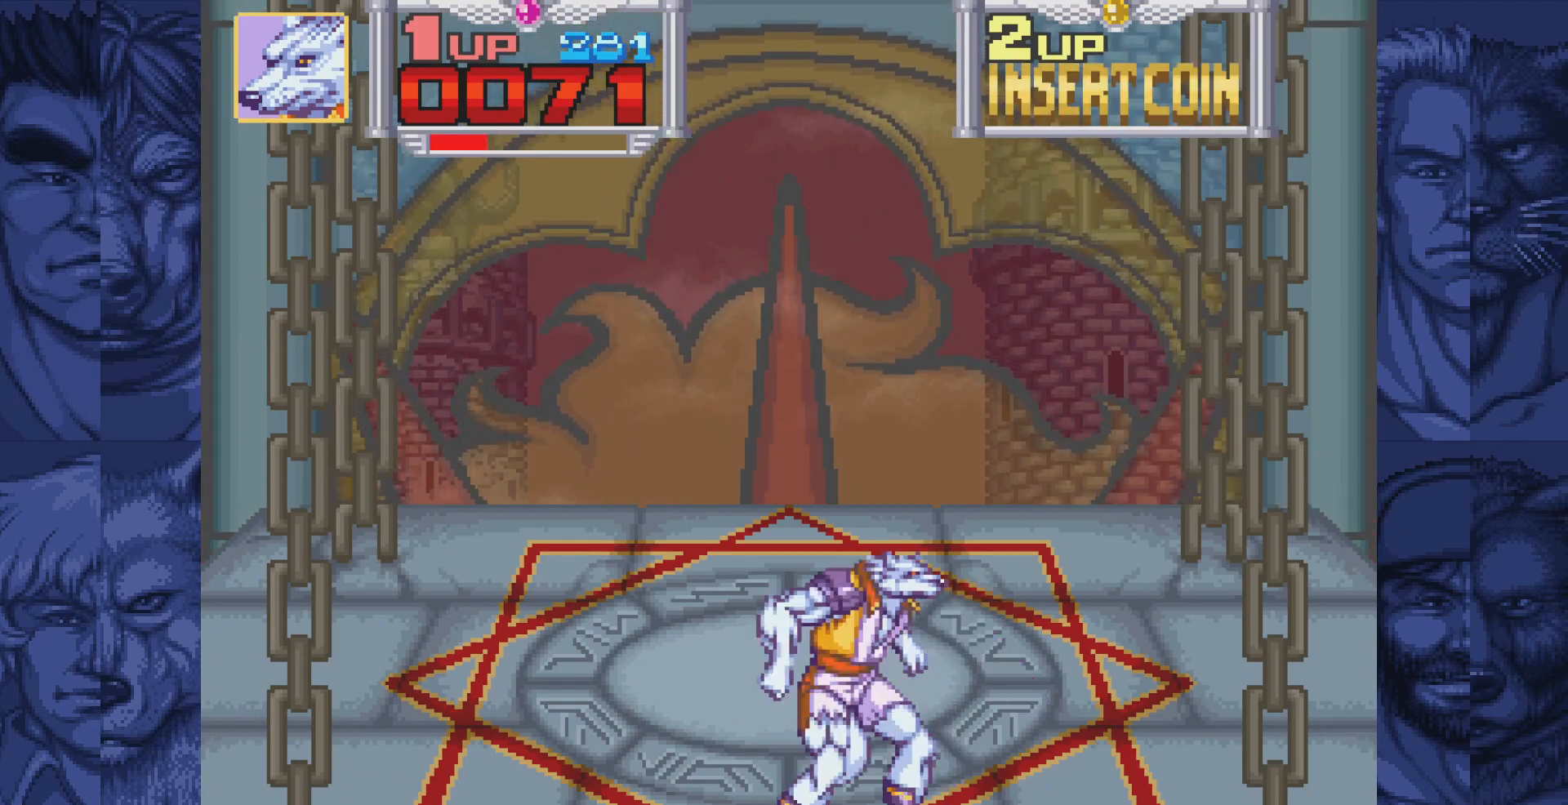
{"buttons": ["DPAD_RIGHT"], "events": [[383, "DPAD_RIGHT", "down"]]}
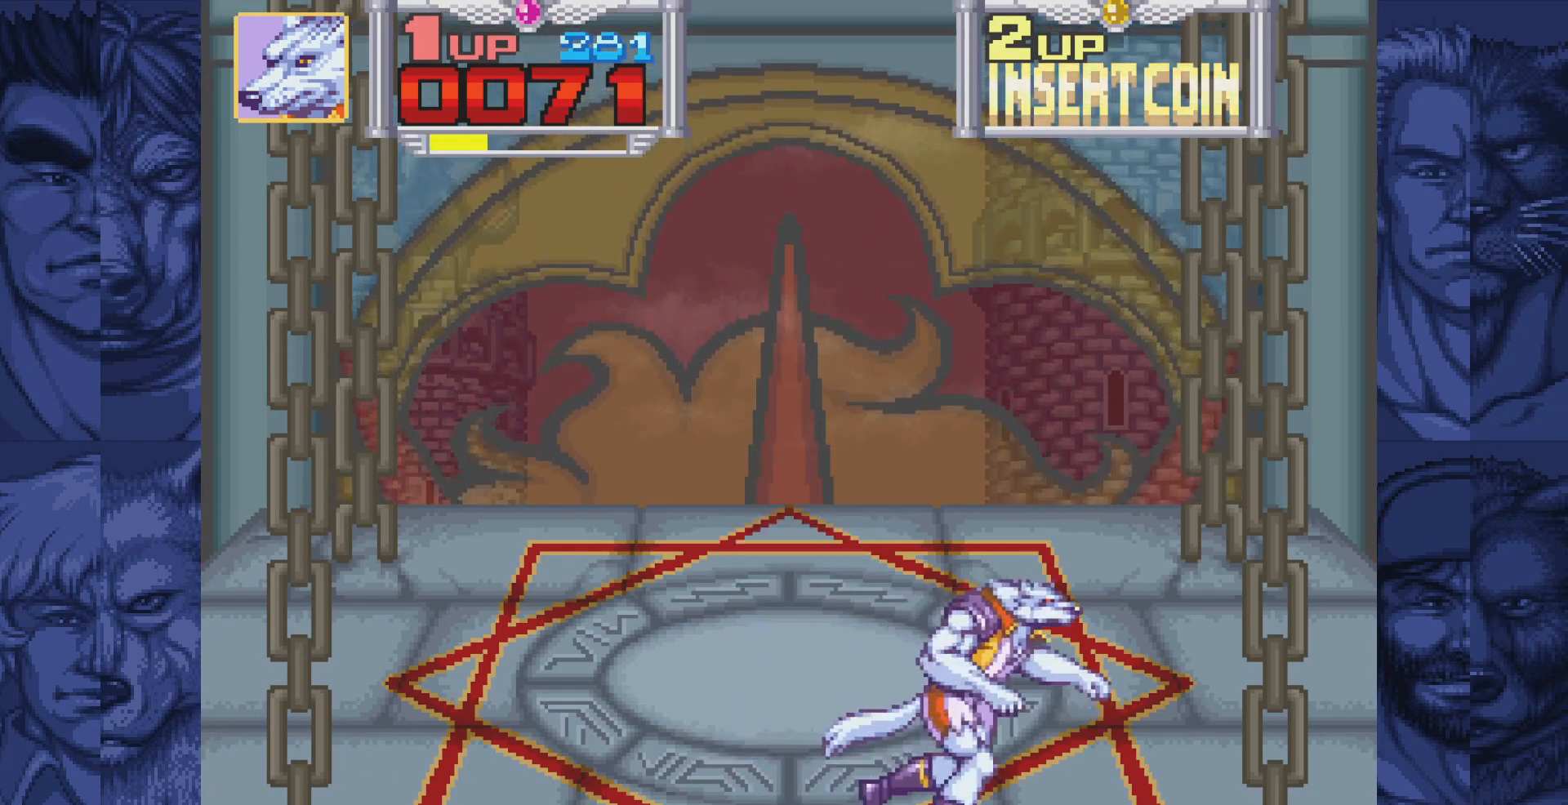
{"buttons": ["DPAD_LEFT"], "events": [[383, "DPAD_LEFT", "down"], [383, "DPAD_RIGHT", "up"], [383, "DPAD_UP", "down"], [400, "DPAD_UP", "up"]]}
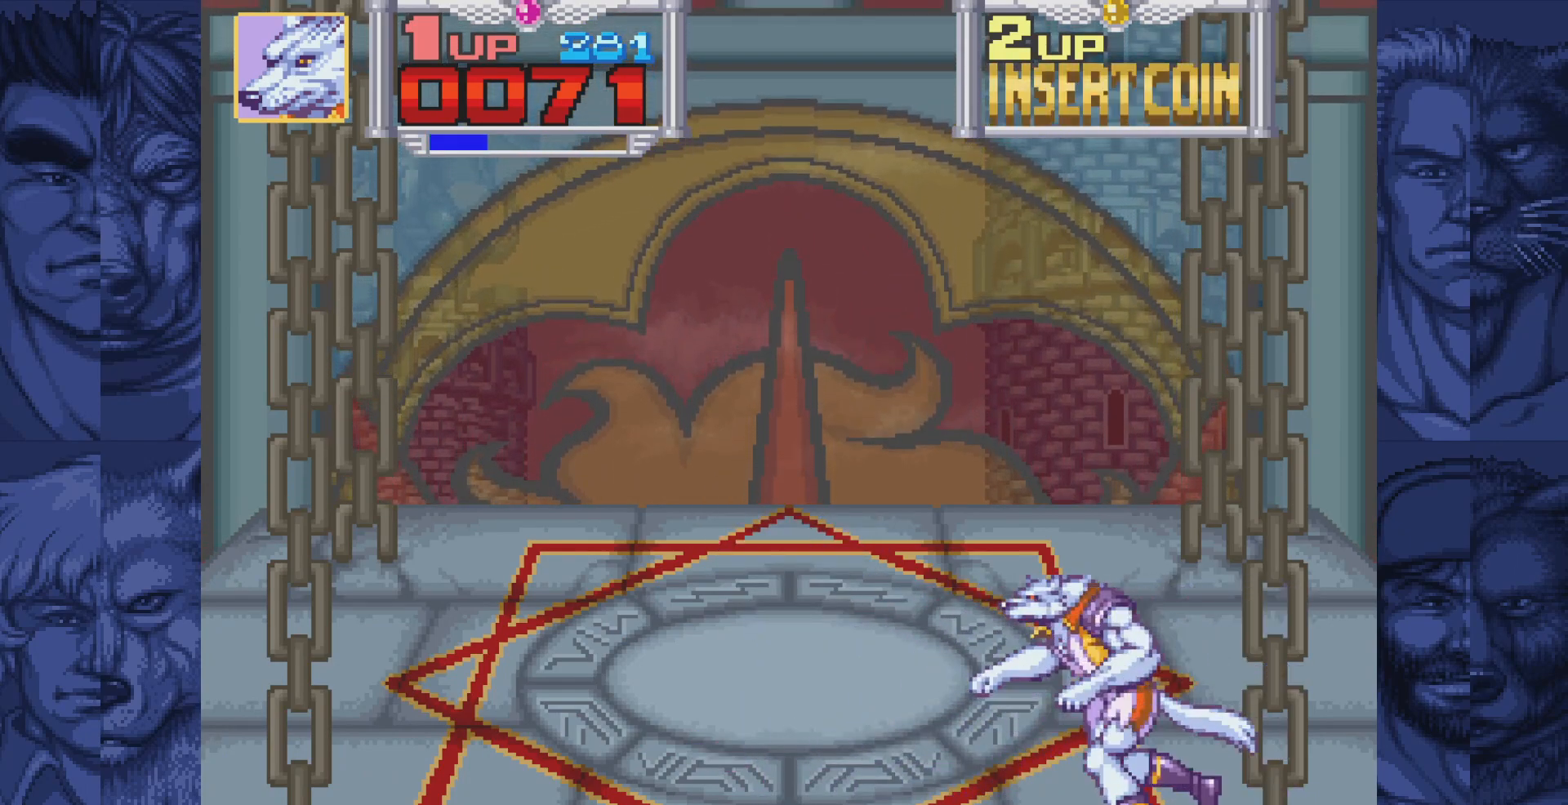
{"buttons": [], "events": [[417, "DPAD_LEFT", "up"]]}